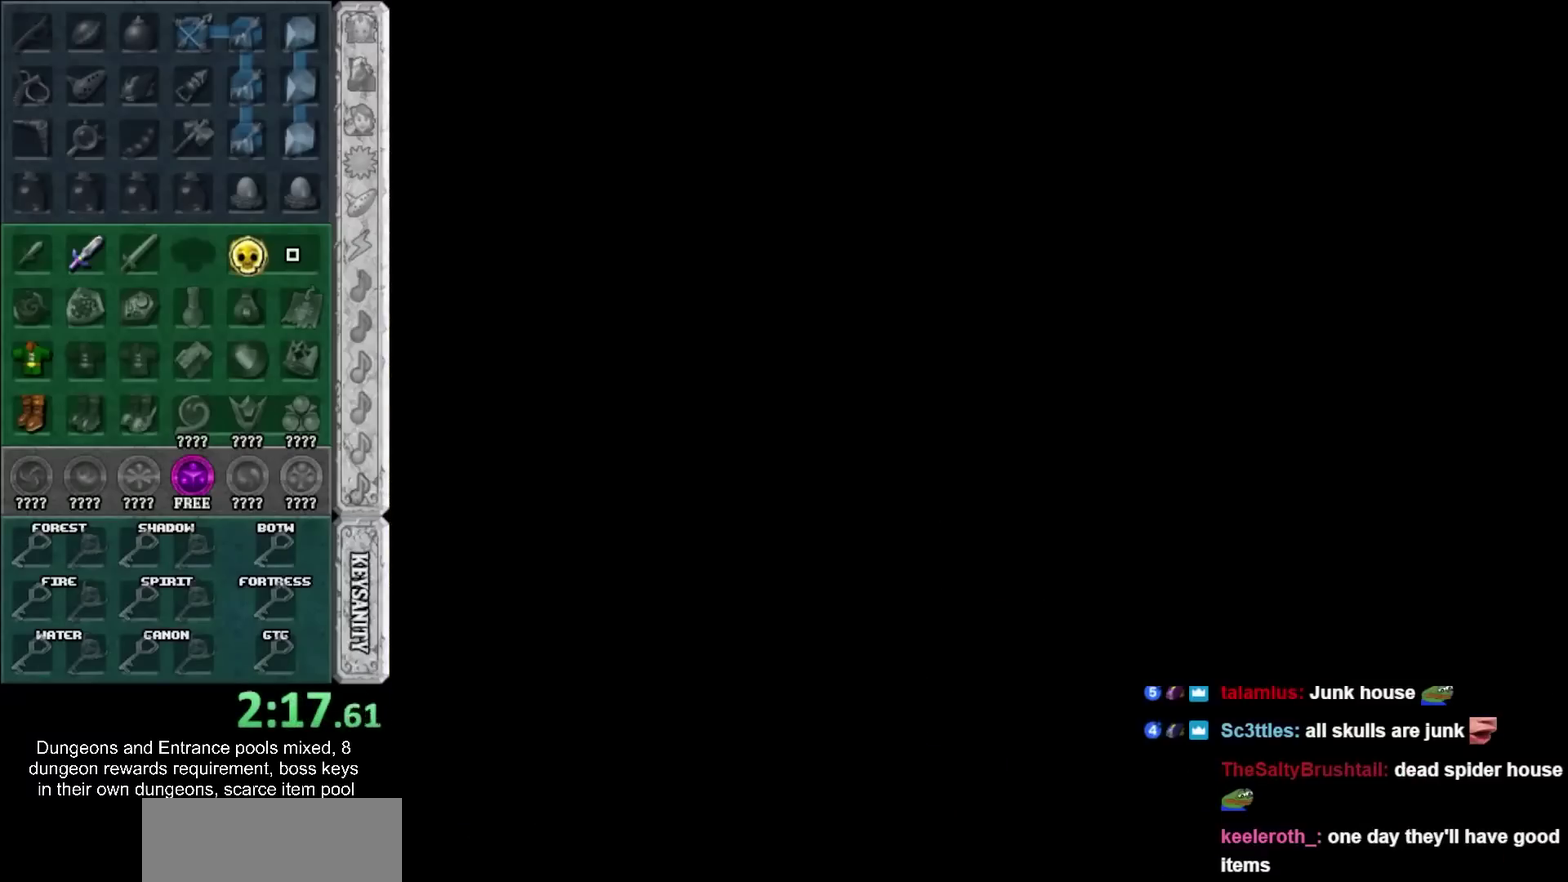
Gameplay with a controller; each line is a JSON object with the inputs held at the frame after it. "events" lists button and stick changes between this image and that frame as [ms after this image, input, new state], when the widget could be followed in between. Not read: HOME L3 R3.
{"buttons": [], "left_stick": "down", "right_stick": "center", "events": []}
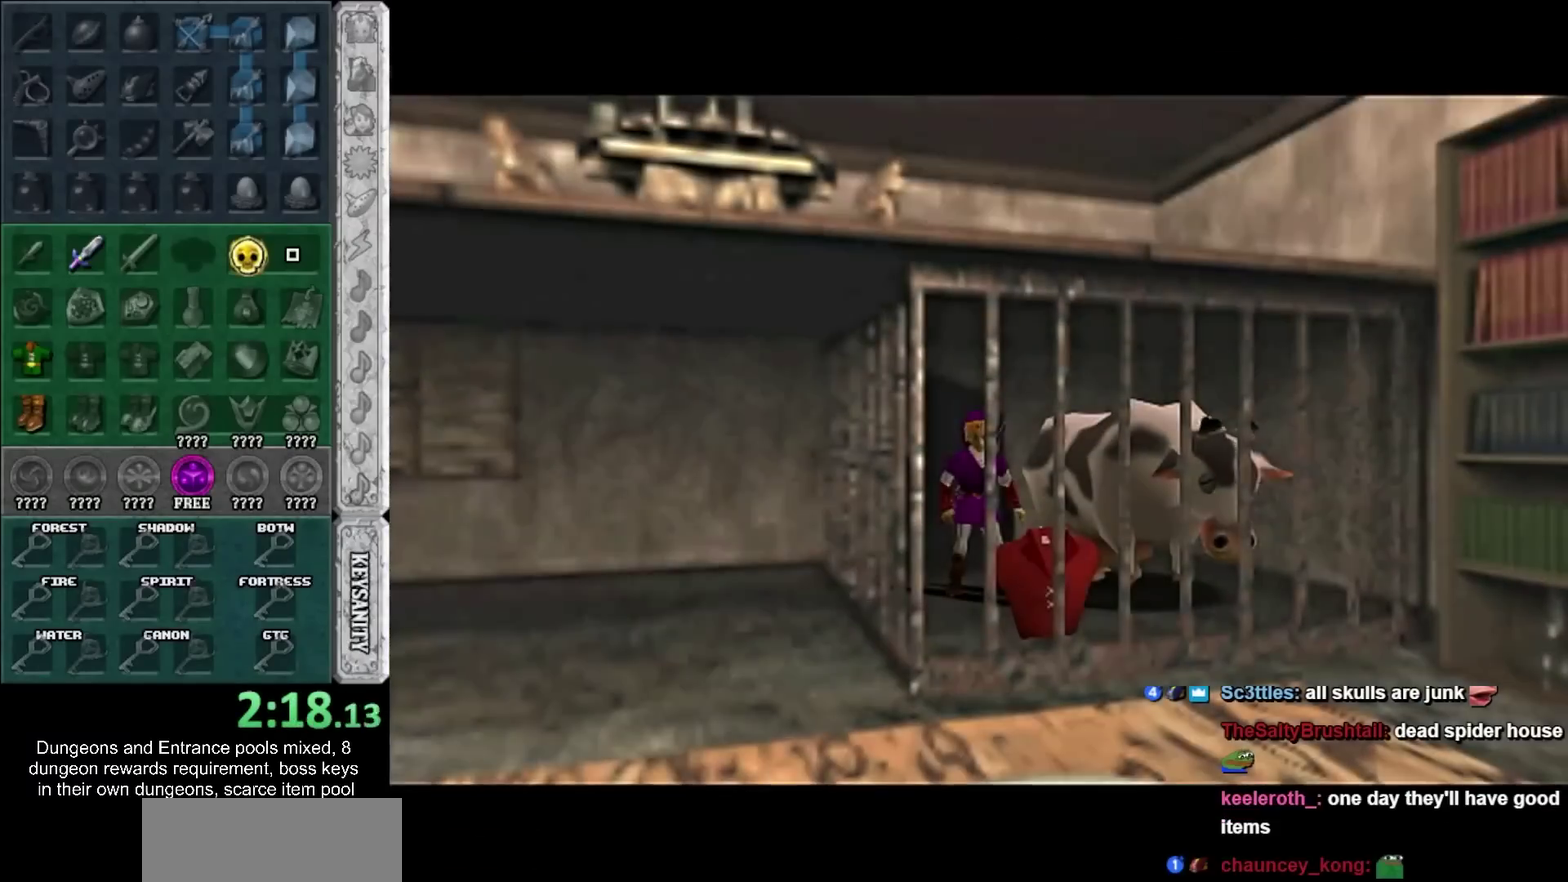
{"buttons": [], "left_stick": "down", "right_stick": "center", "events": [[17, "CROSS", "down"], [83, "CROSS", "up"], [183, "CROSS", "down"], [267, "CROSS", "up"], [367, "CROSS", "down"], [450, "CROSS", "up"]]}
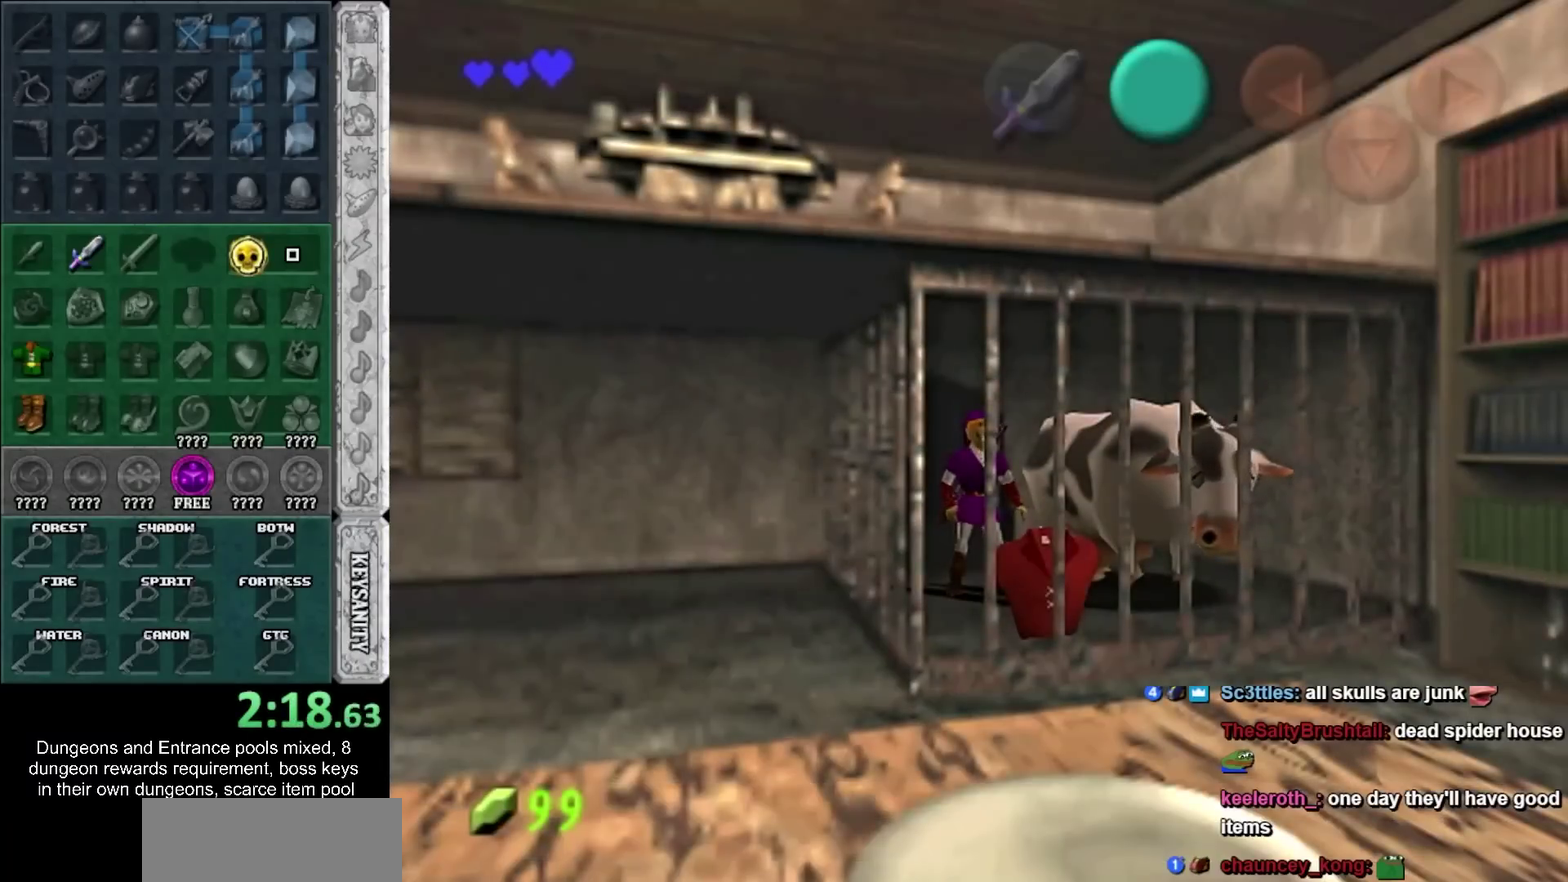
{"buttons": [], "left_stick": "down", "right_stick": "center", "events": [[50, "CROSS", "down"], [117, "CROSS", "up"], [200, "CROSS", "down"], [267, "CROSS", "up"], [367, "CROSS", "down"], [483, "CROSS", "up"]]}
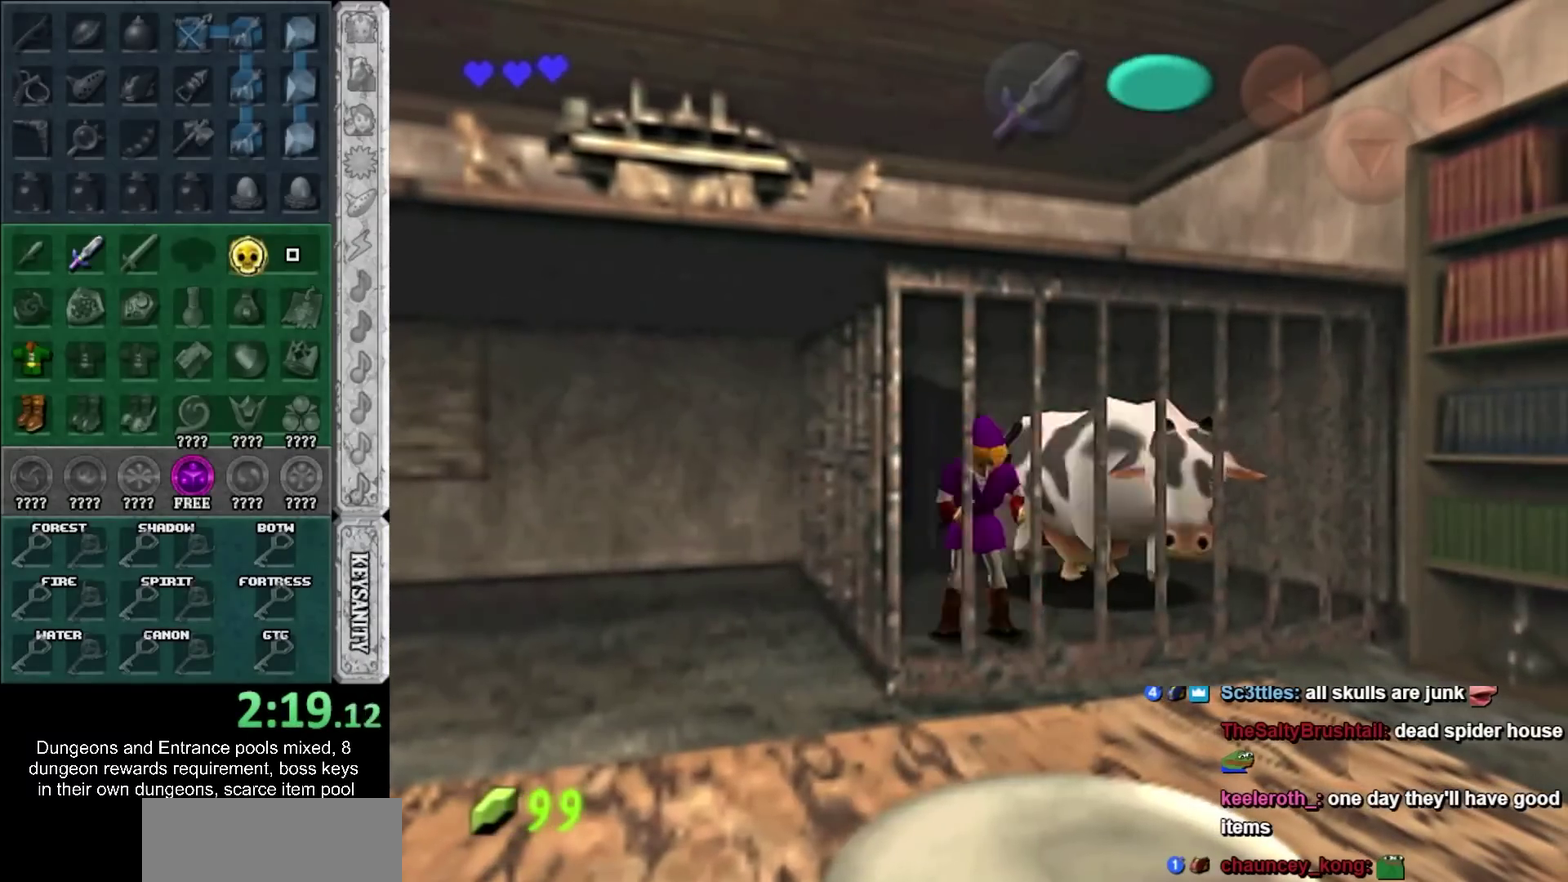
{"buttons": ["CROSS", "SQUARE"], "left_stick": "up", "right_stick": "center", "events": [[117, "left_stick", "center"], [367, "left_stick", "up"], [467, "SQUARE", "down"], [483, "CROSS", "down"]]}
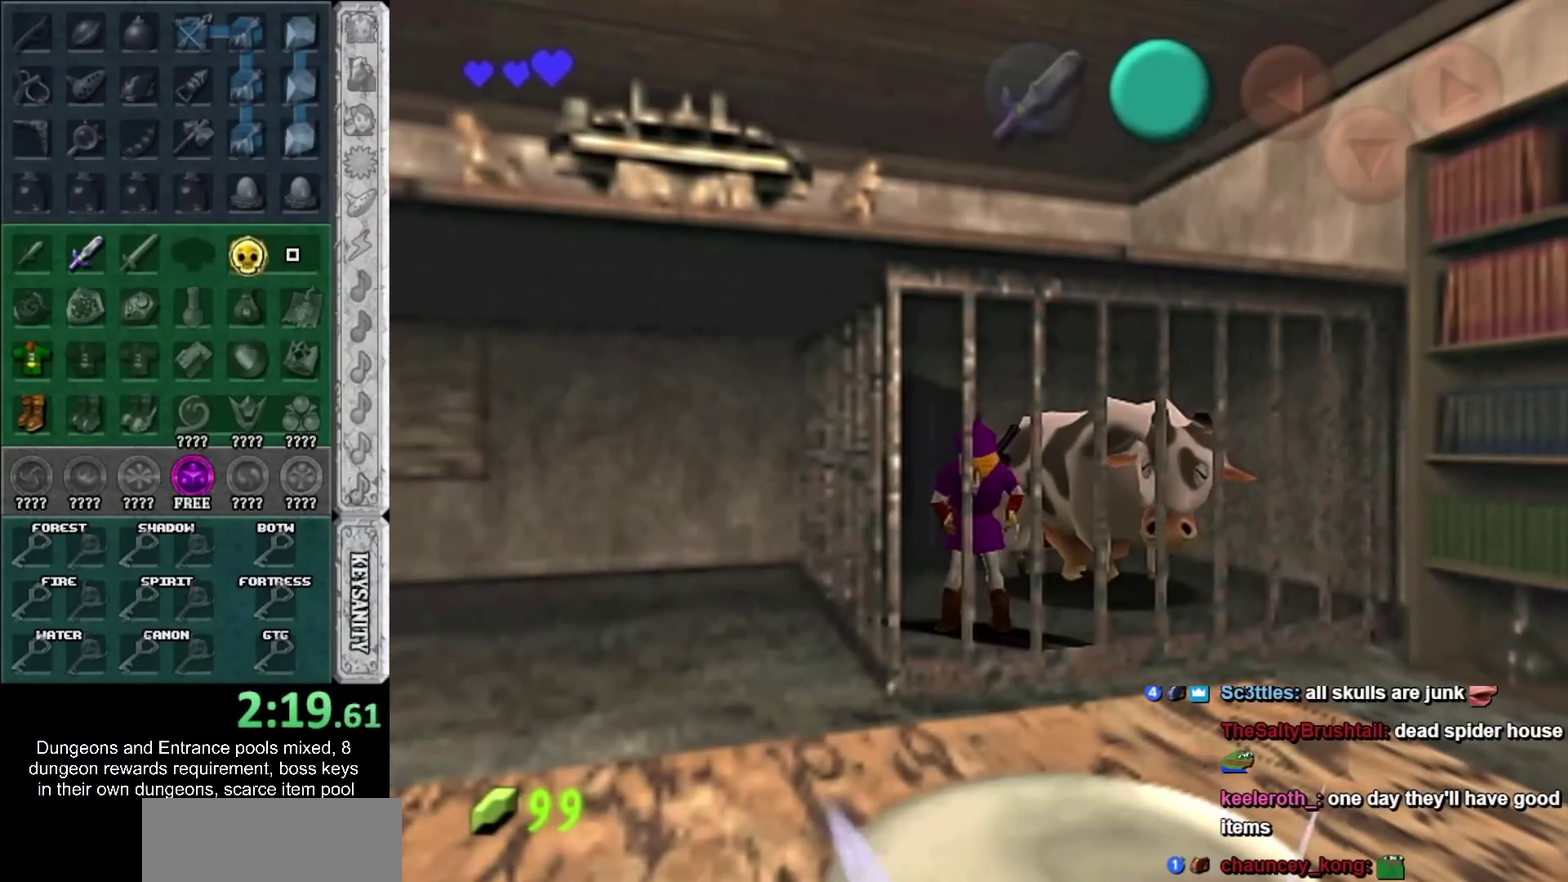
{"buttons": ["CROSS", "SQUARE"], "left_stick": "up", "right_stick": "center", "events": [[50, "CROSS", "up"], [50, "SQUARE", "up"], [150, "SQUARE", "down"], [183, "CROSS", "down"], [233, "CROSS", "up"], [233, "SQUARE", "up"], [333, "CROSS", "down"], [333, "SQUARE", "down"], [400, "CROSS", "up"], [400, "SQUARE", "up"], [483, "CROSS", "down"], [483, "SQUARE", "down"]]}
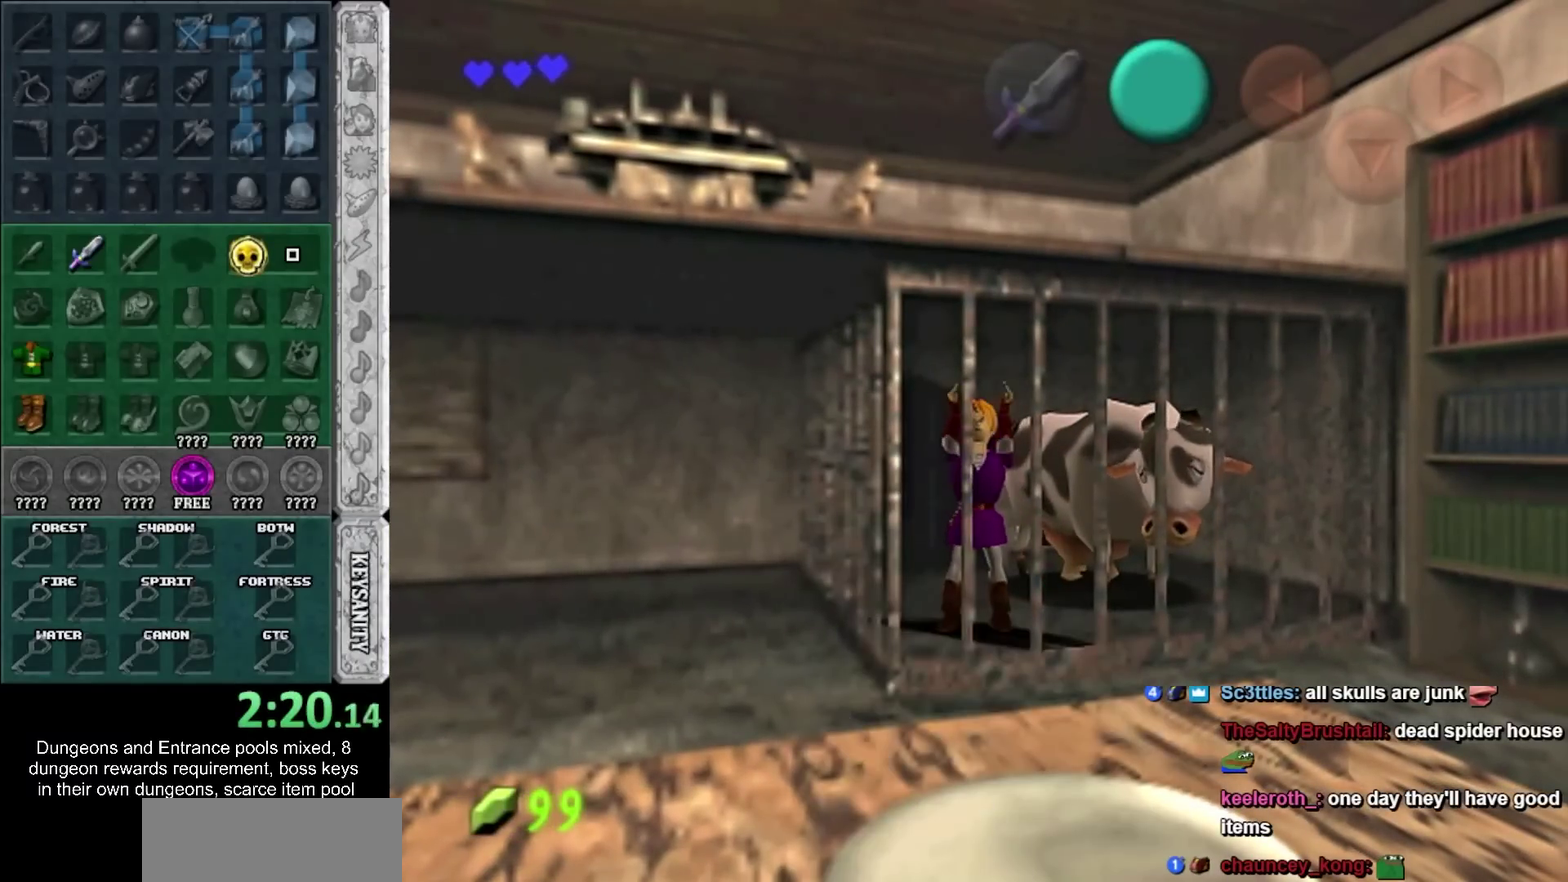
{"buttons": ["CROSS", "SQUARE"], "left_stick": "up-left", "right_stick": "center", "events": [[50, "CROSS", "up"], [50, "SQUARE", "up"], [150, "CROSS", "down"], [150, "SQUARE", "down"], [217, "CROSS", "up"], [233, "SQUARE", "up"], [300, "CROSS", "down"], [300, "SQUARE", "down"], [400, "CROSS", "up"], [400, "SQUARE", "up"], [433, "left_stick", "up-left"], [483, "CROSS", "down"], [483, "SQUARE", "down"]]}
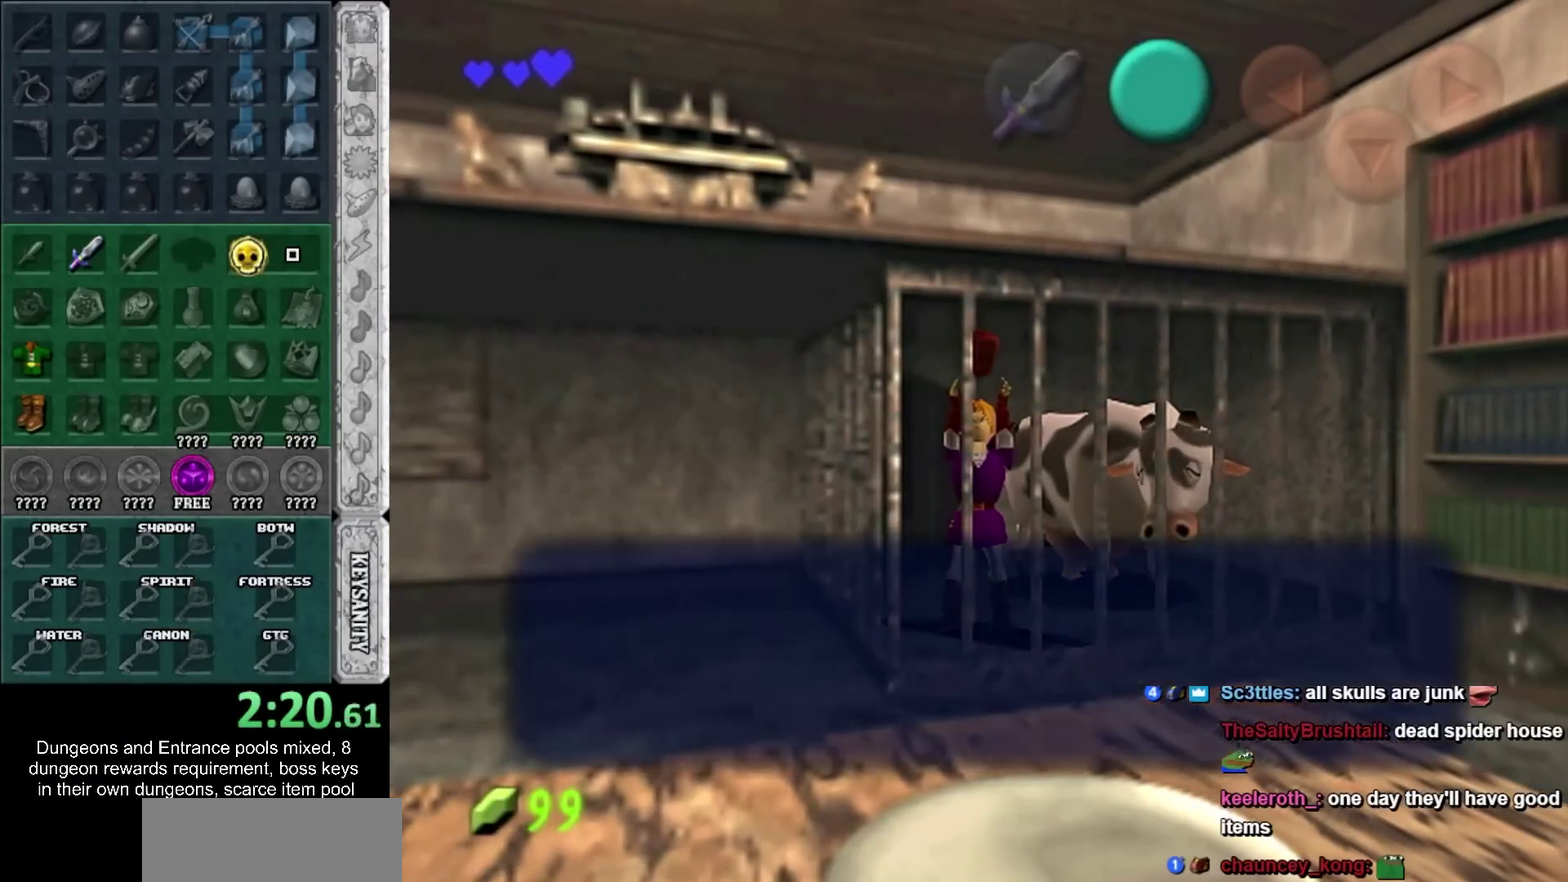
{"buttons": [], "left_stick": "up-left", "right_stick": "center", "events": [[50, "CROSS", "up"], [50, "SQUARE", "up"], [117, "SQUARE", "down"], [150, "CROSS", "down"], [217, "CROSS", "up"], [217, "SQUARE", "up"]]}
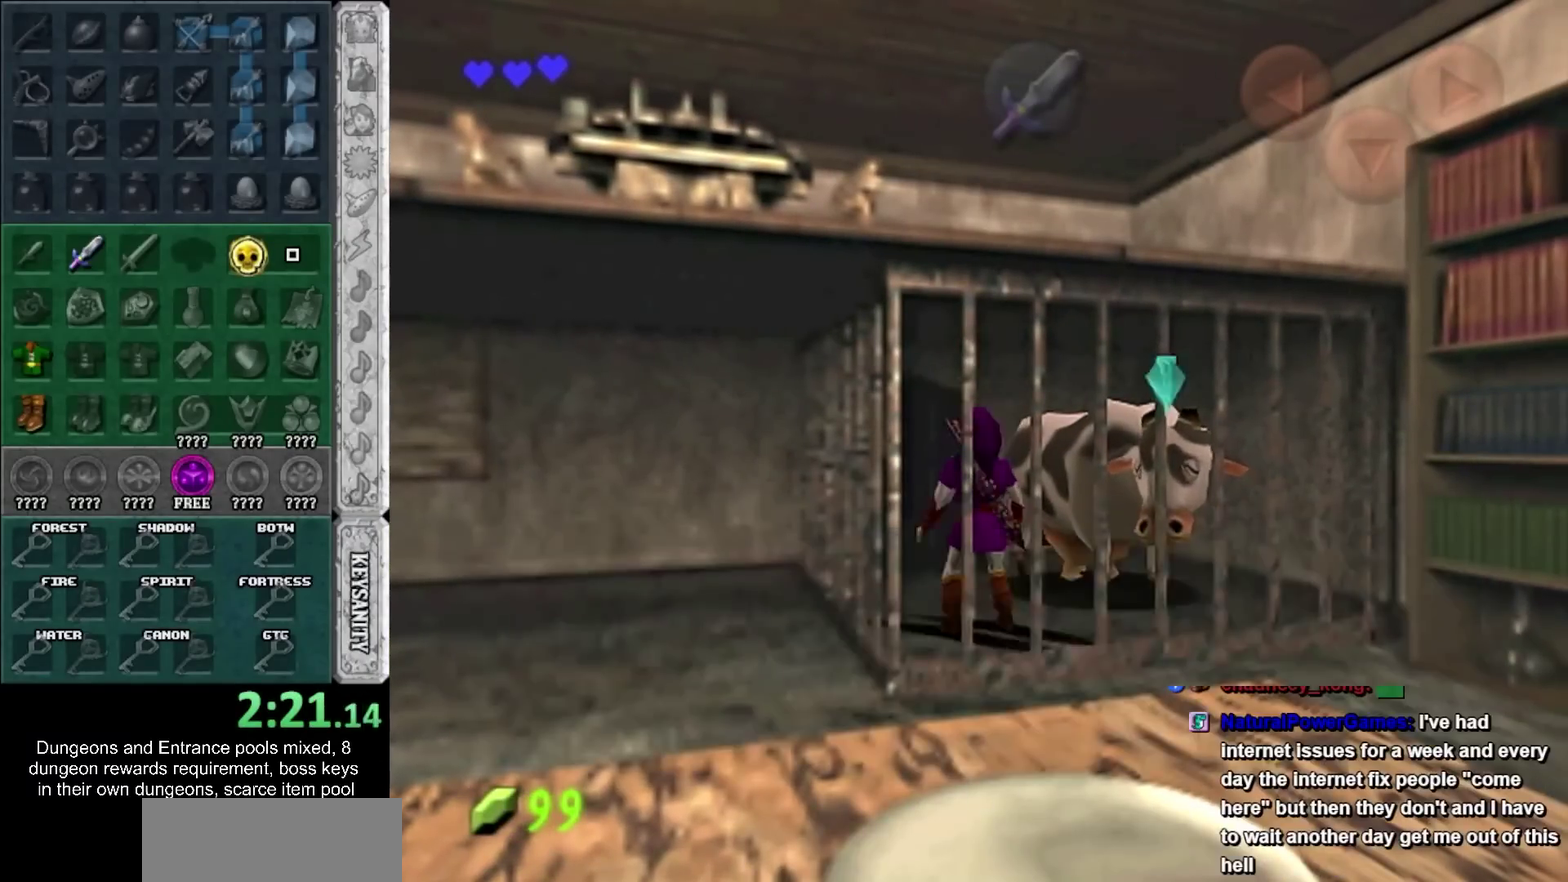
{"buttons": [], "left_stick": "up-left", "right_stick": "center", "events": [[17, "CROSS", "down"], [117, "CROSS", "up"]]}
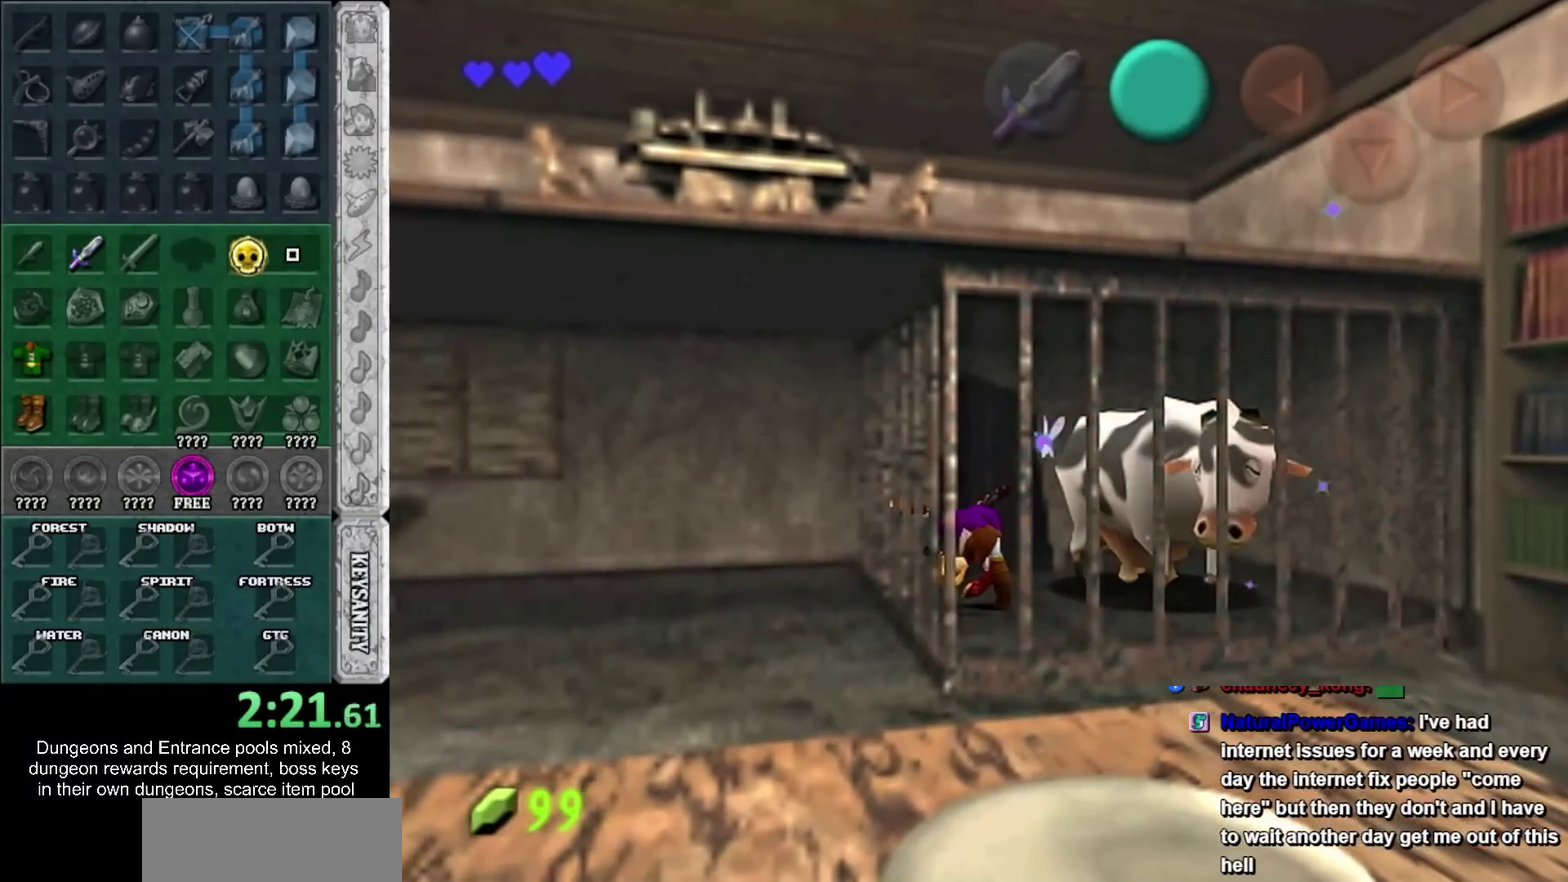
{"buttons": [], "left_stick": "up-left", "right_stick": "center", "events": []}
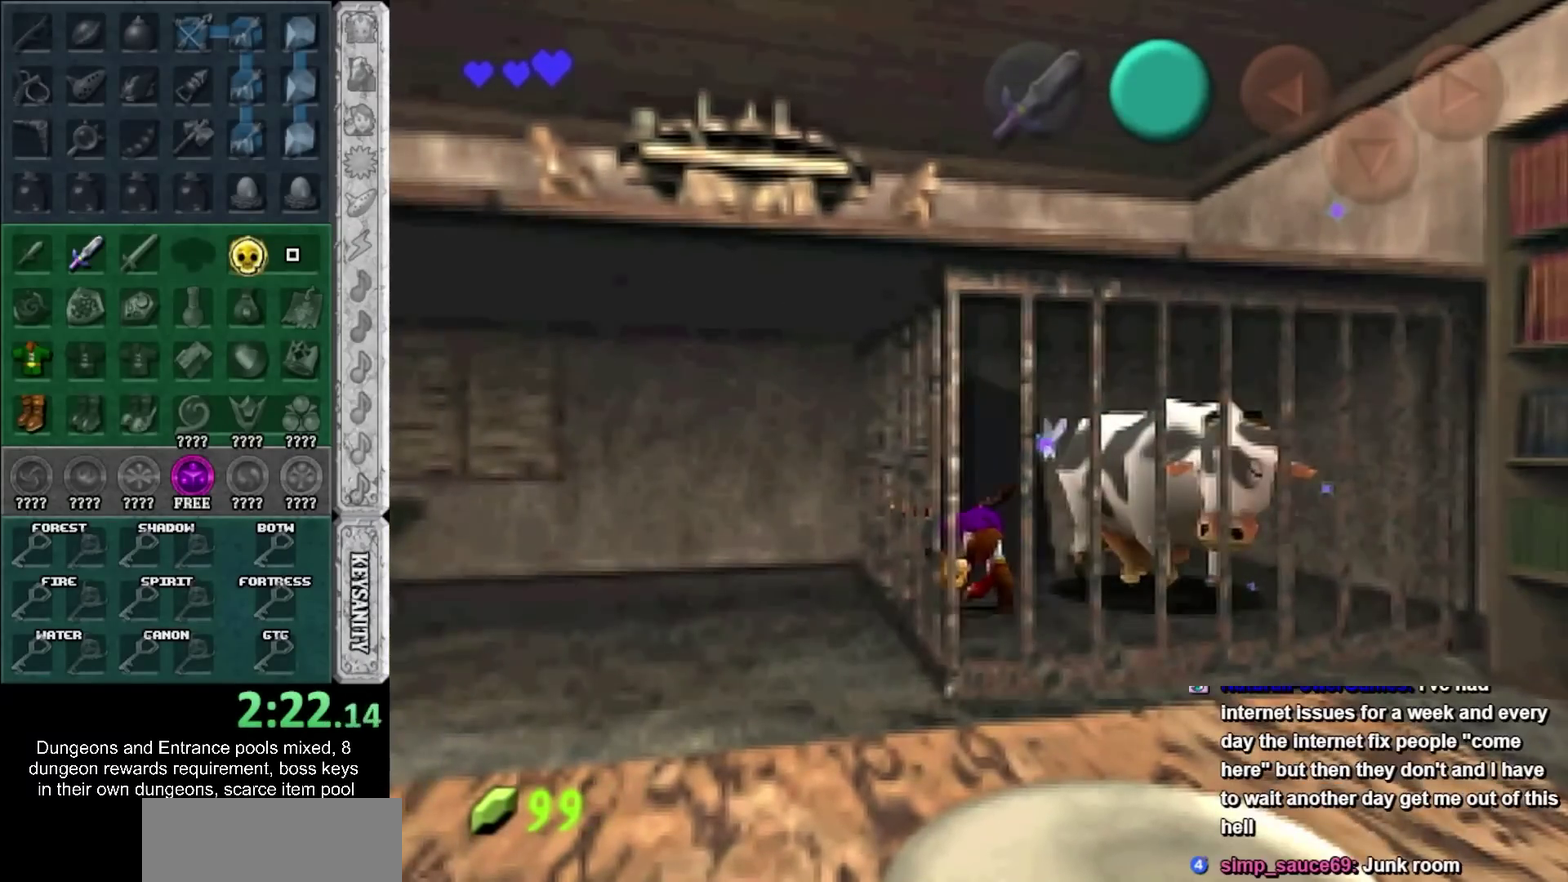
{"buttons": [], "left_stick": "center", "right_stick": "center", "events": [[417, "left_stick", "up"], [467, "left_stick", "center"]]}
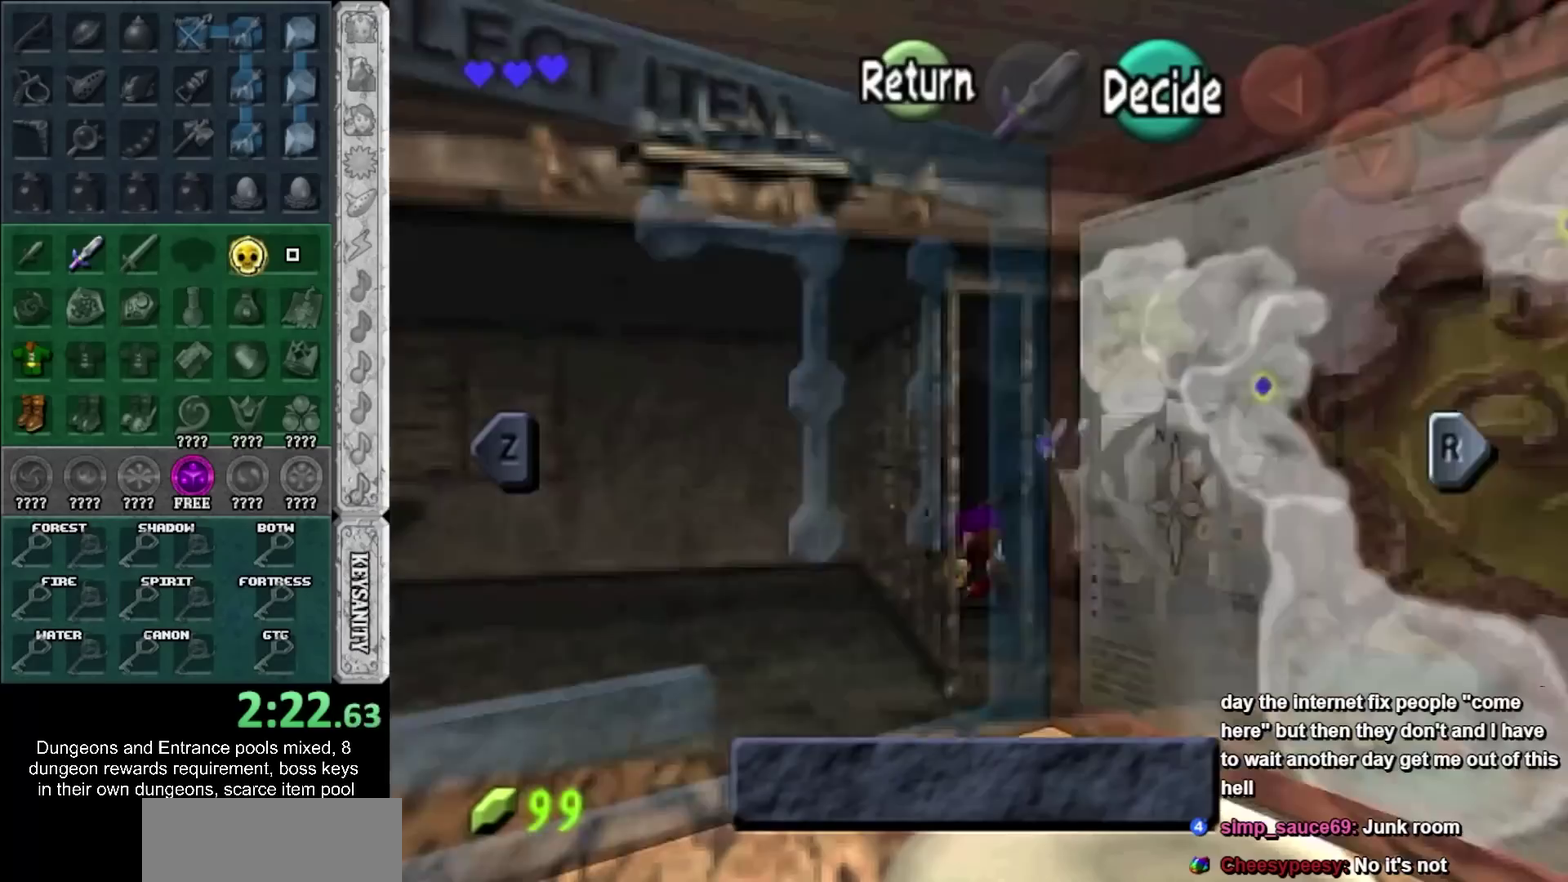
{"buttons": [], "left_stick": "center", "right_stick": "center", "events": [[150, "L1", "down"], [367, "L1", "up"]]}
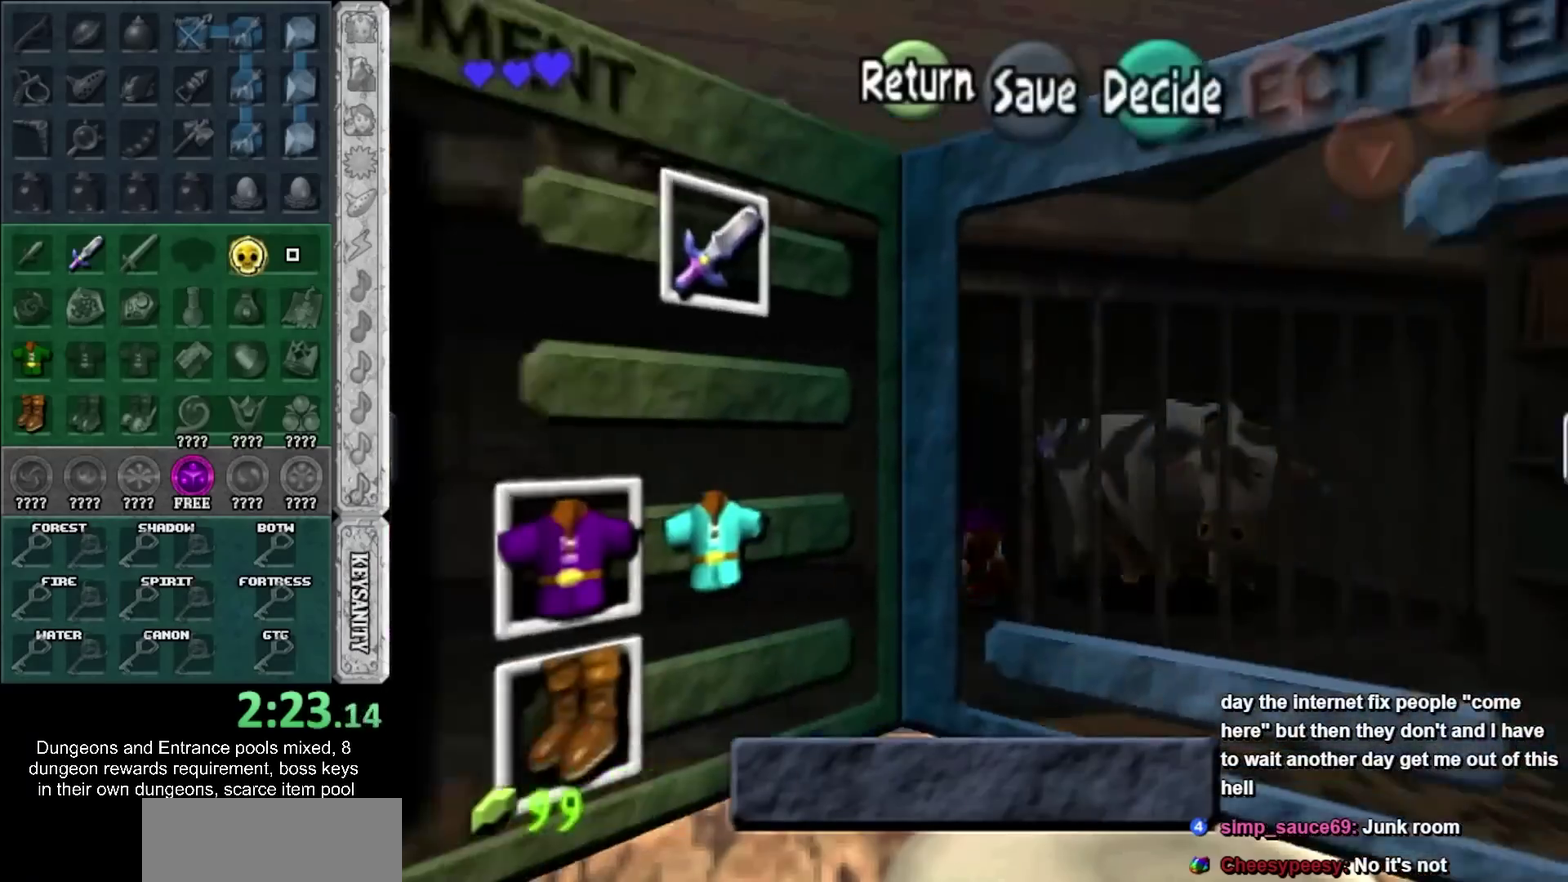
{"buttons": ["CROSS"], "left_stick": "center", "right_stick": "center", "events": [[250, "left_stick", "down-left"], [433, "CROSS", "down"], [433, "left_stick", "center"]]}
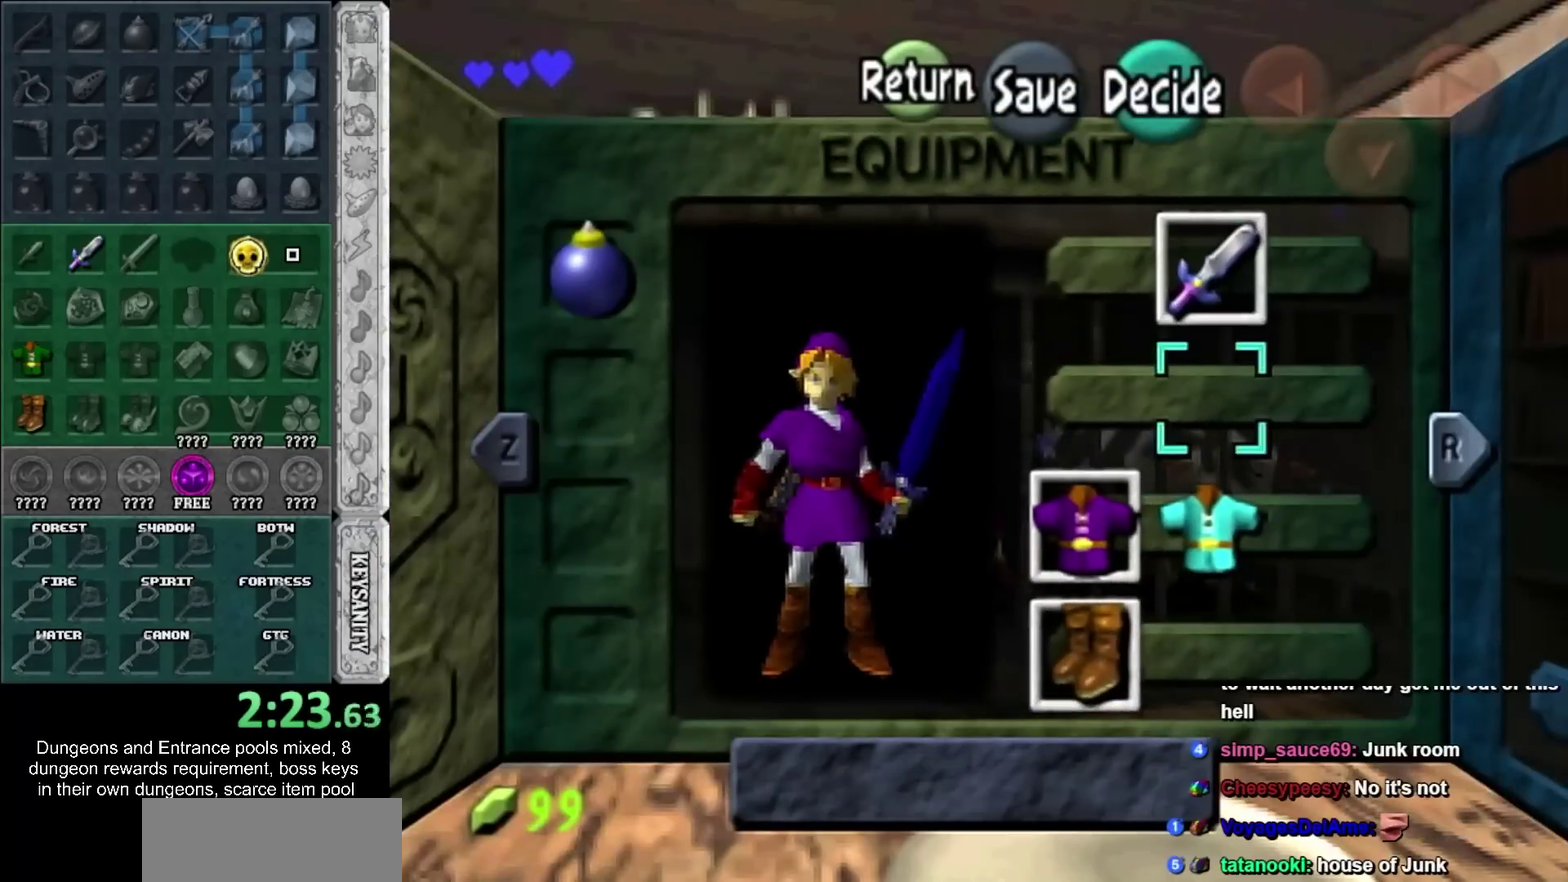
{"buttons": ["CROSS"], "left_stick": "down", "right_stick": "center", "events": [[67, "CROSS", "up"], [350, "left_stick", "down"], [433, "CROSS", "down"]]}
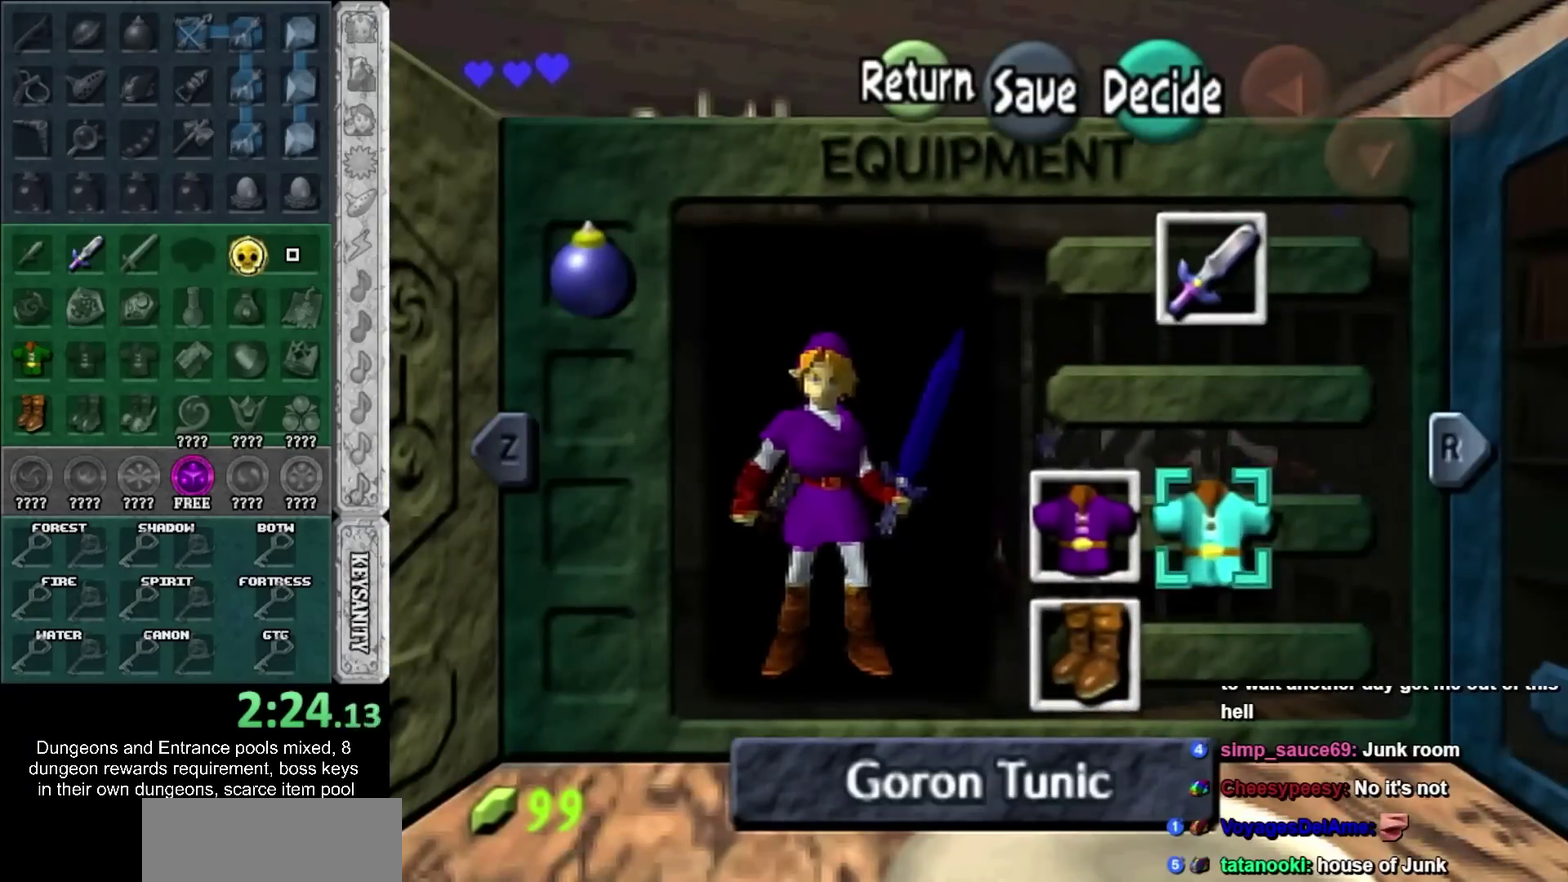
{"buttons": [], "left_stick": "center", "right_stick": "center", "events": [[33, "CROSS", "up"], [33, "left_stick", "center"]]}
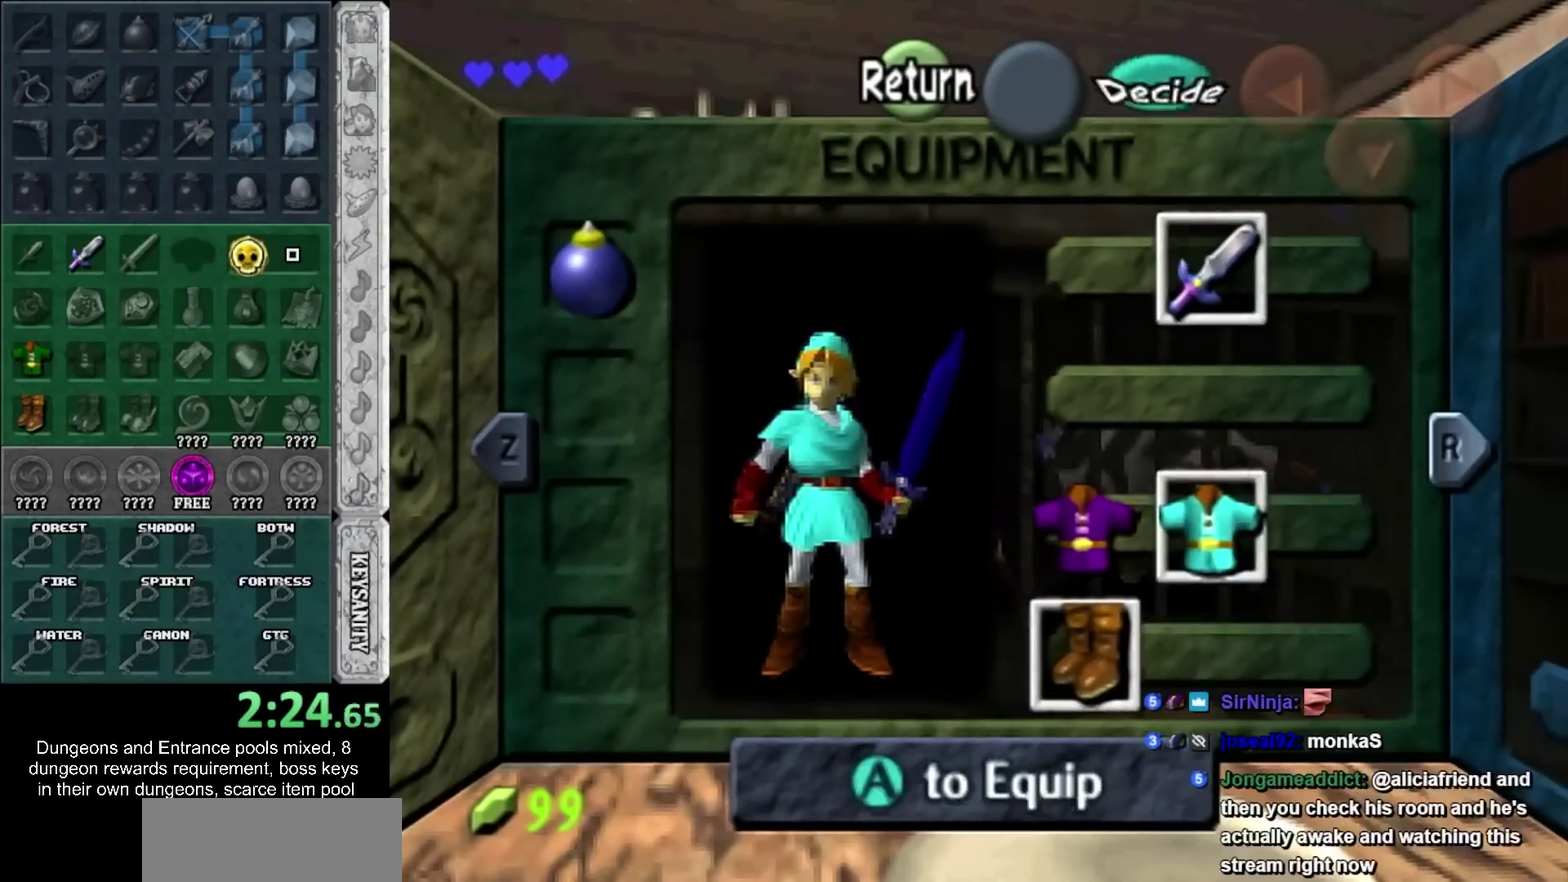
{"buttons": [], "left_stick": "up", "right_stick": "center", "events": [[33, "left_stick", "up"]]}
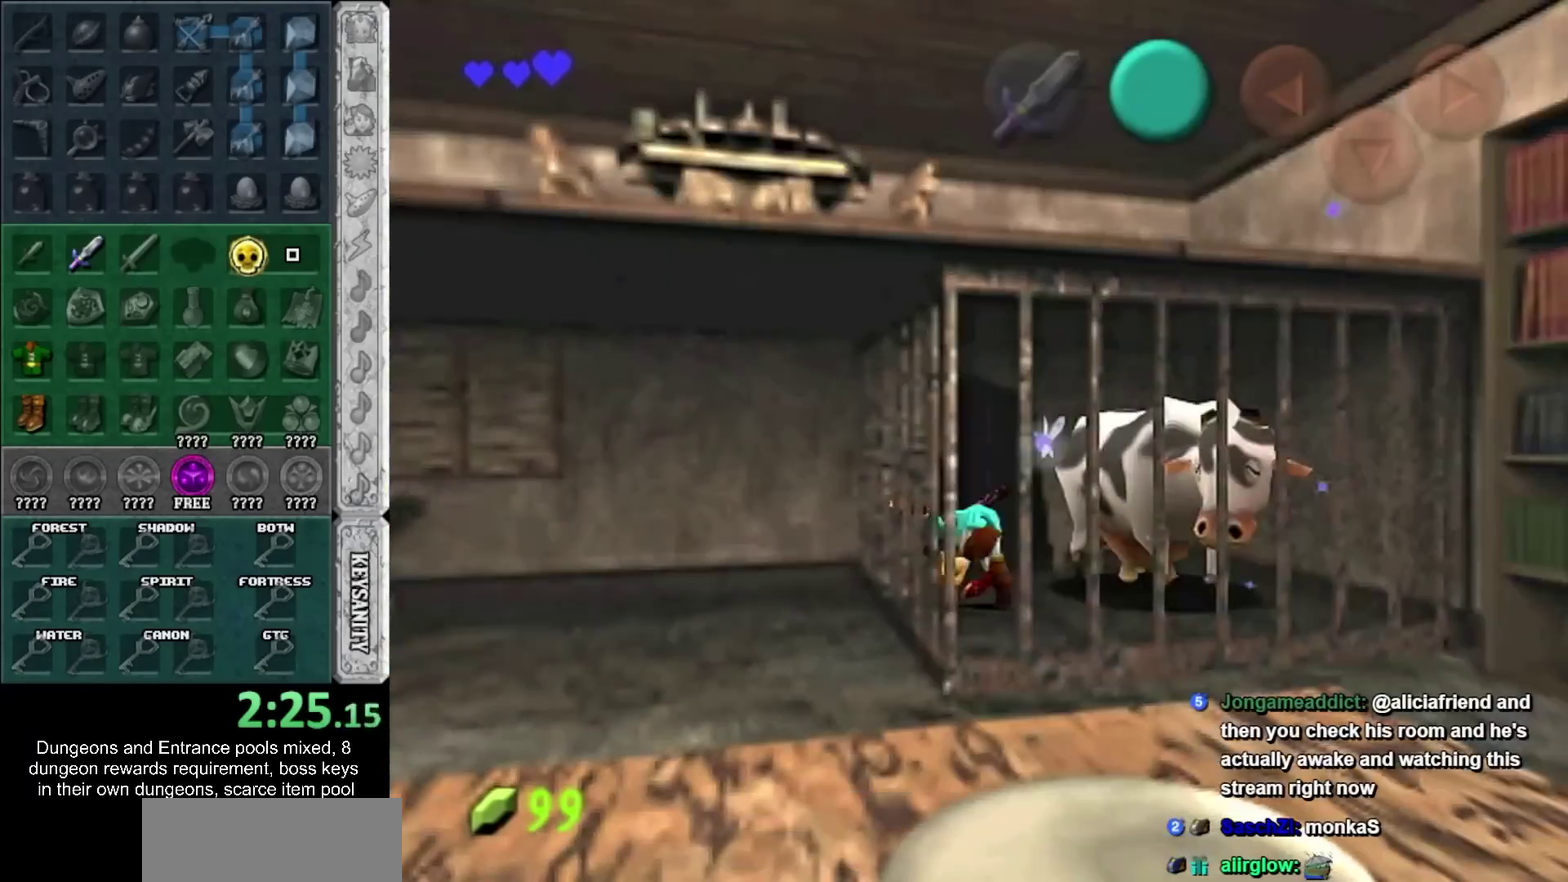
{"buttons": [], "left_stick": "up", "right_stick": "center", "events": []}
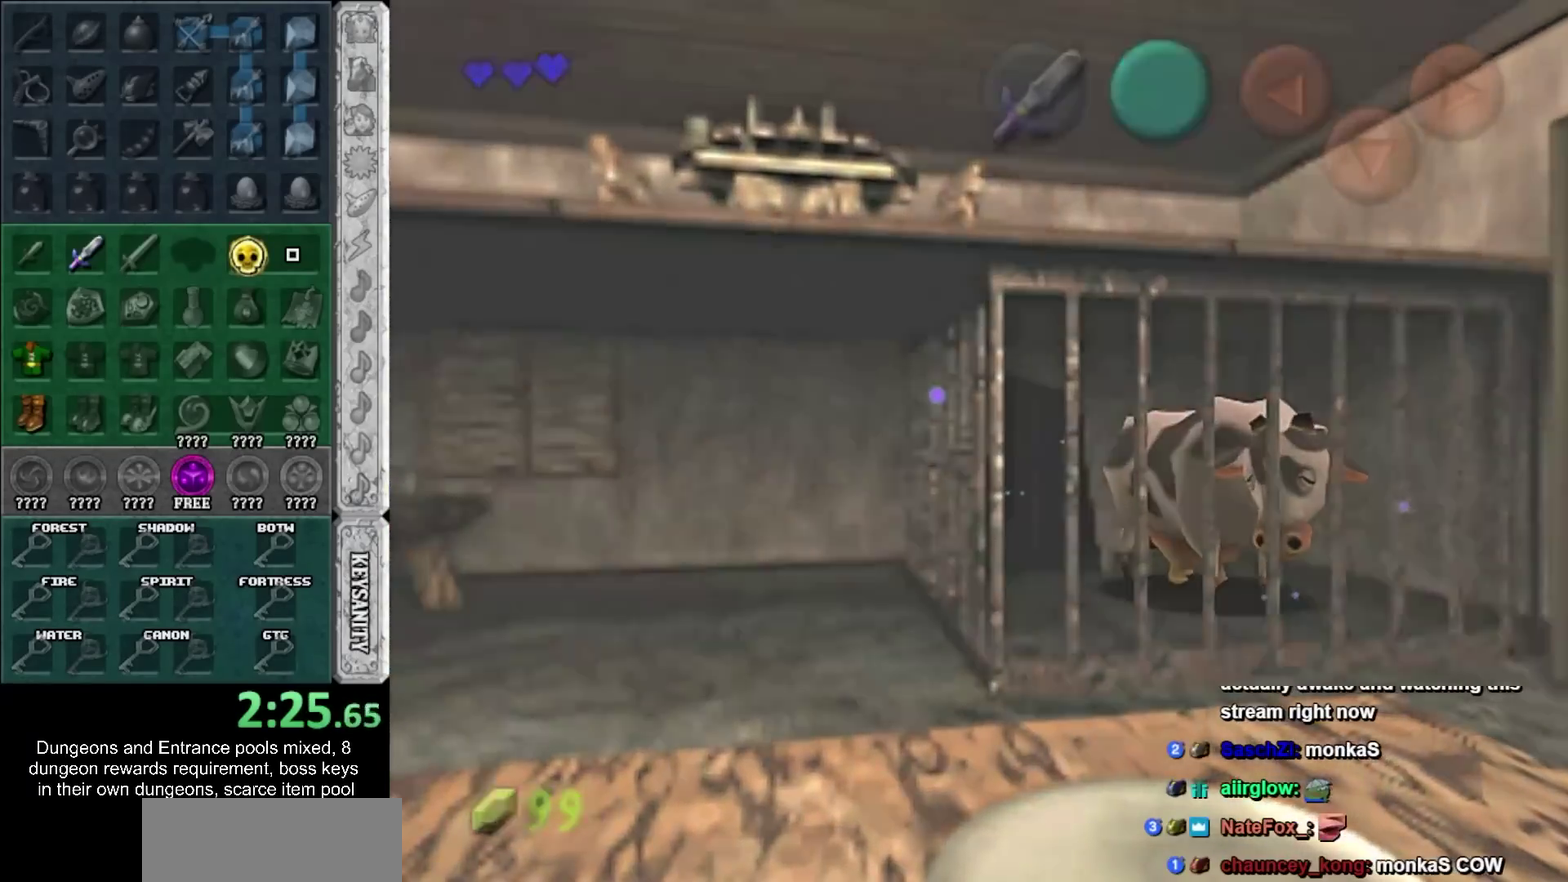
{"buttons": [], "left_stick": "up-left", "right_stick": "center", "events": [[33, "left_stick", "center"], [250, "left_stick", "up"], [500, "left_stick", "up-left"]]}
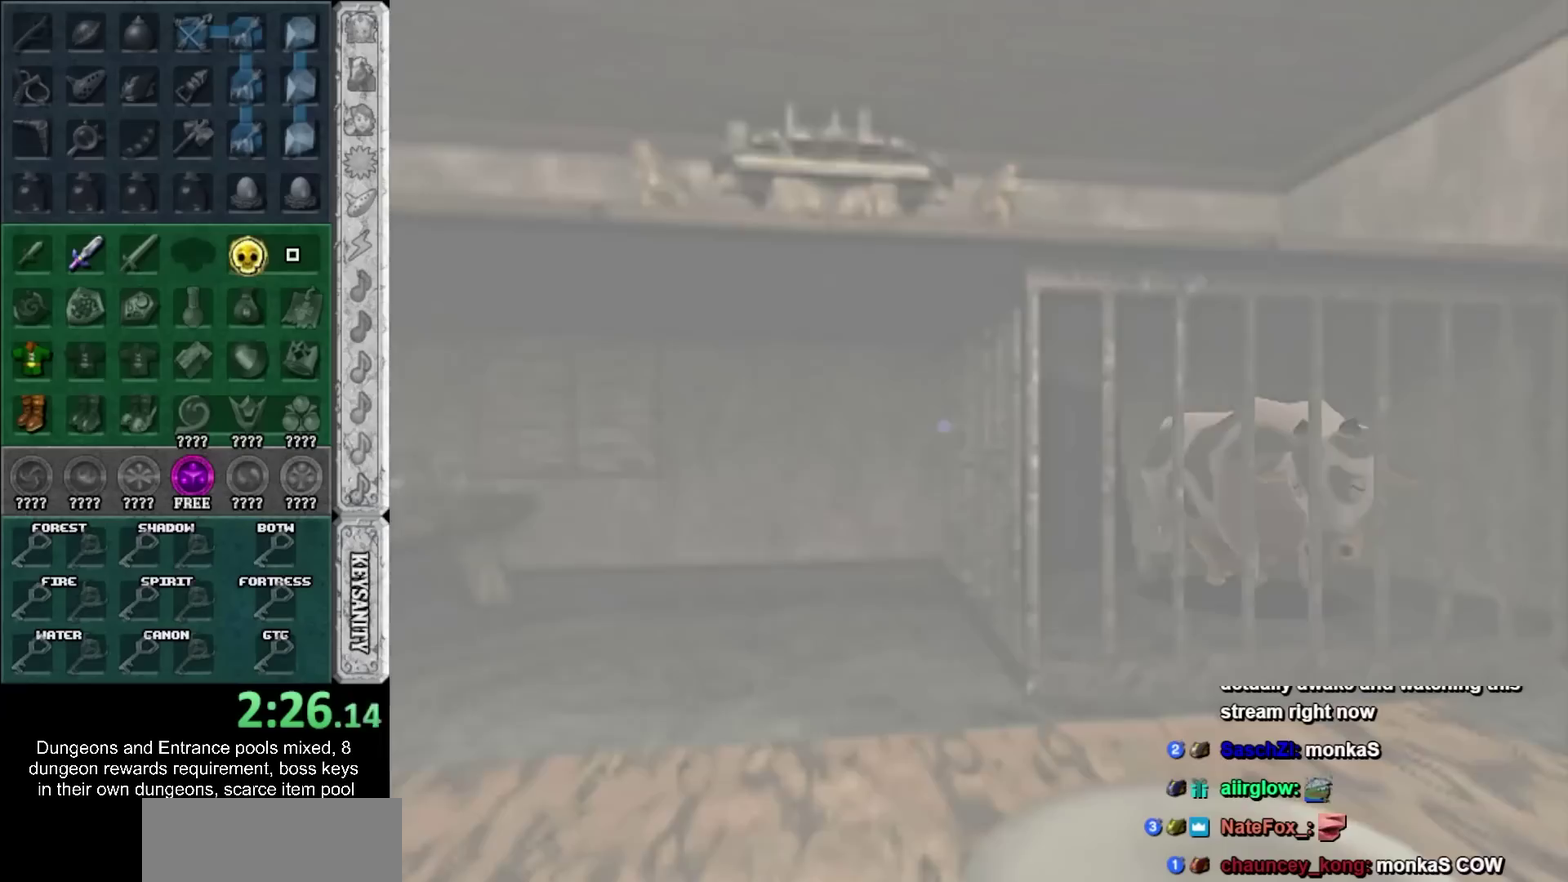
{"buttons": [], "left_stick": "up", "right_stick": "center", "events": [[450, "left_stick", "up"]]}
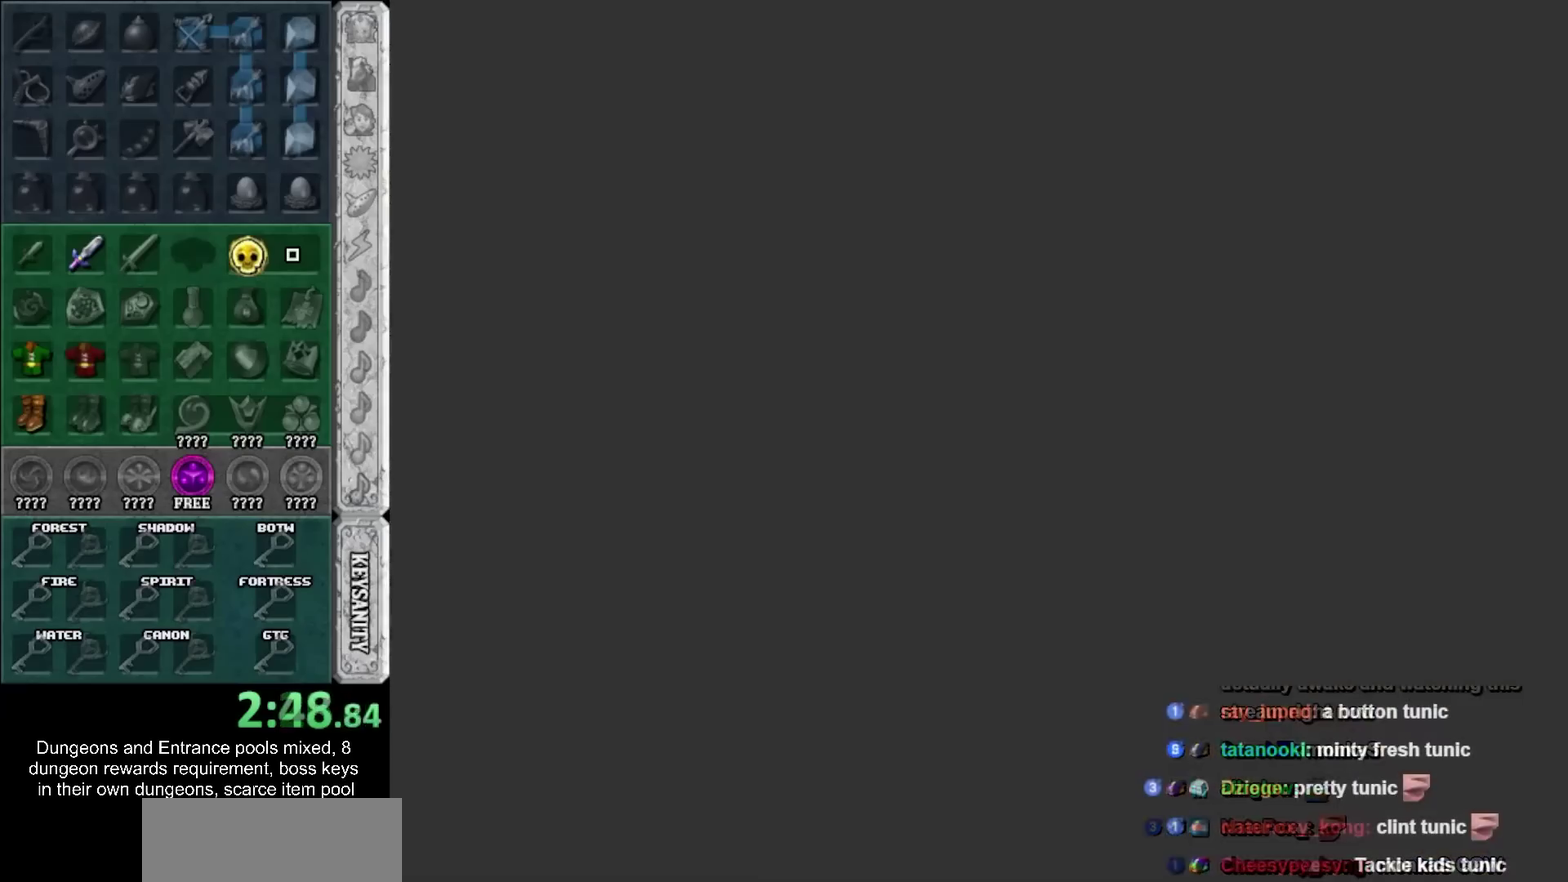
{"buttons": [], "left_stick": "up", "right_stick": "center"}
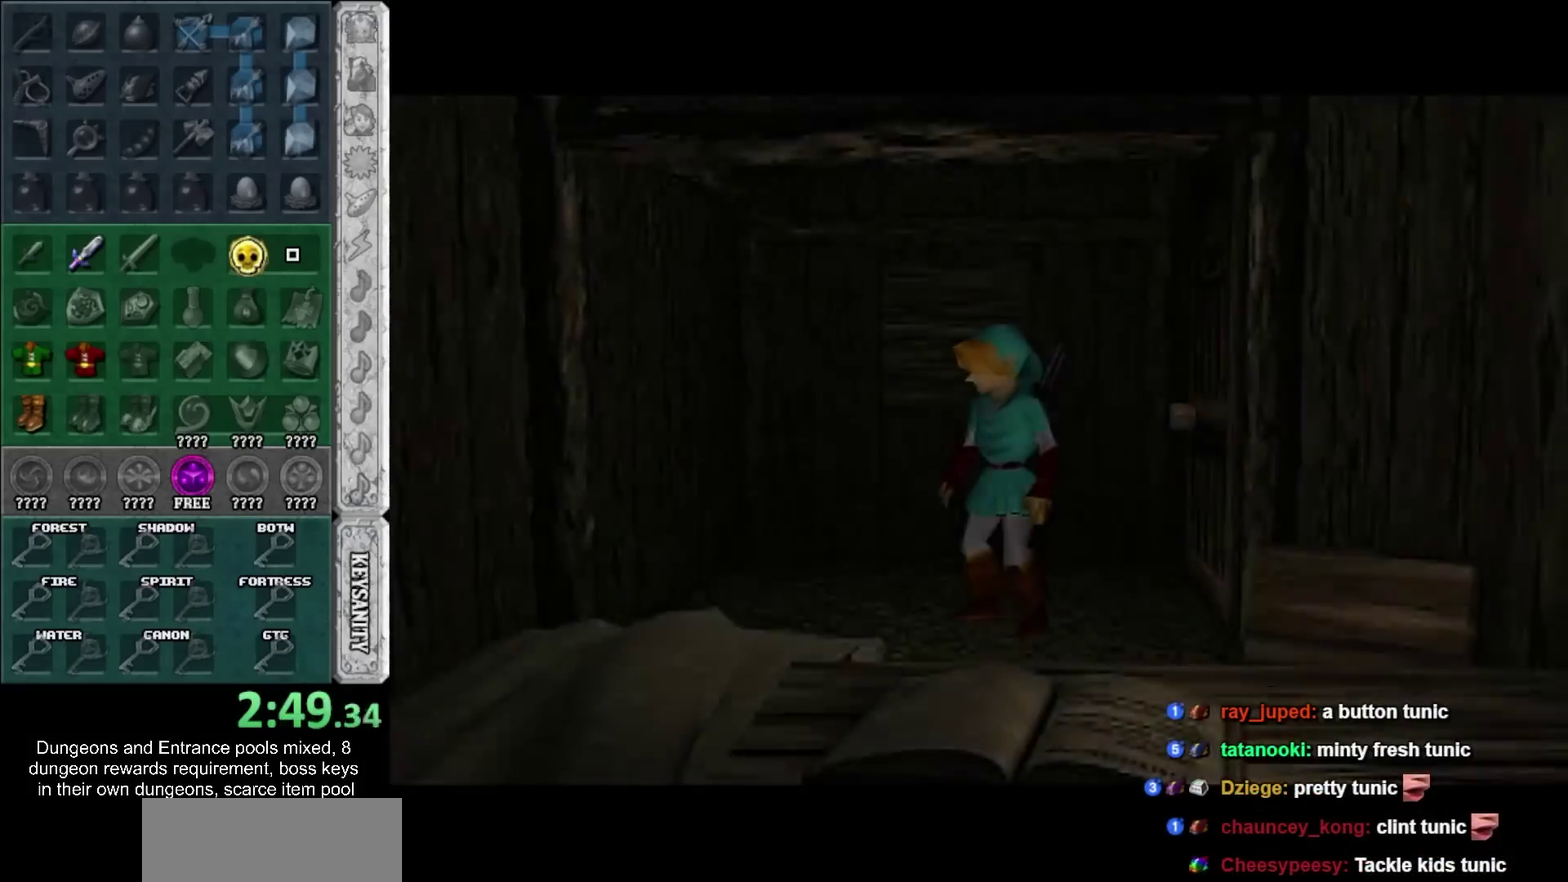
{"buttons": [], "left_stick": "down", "right_stick": "center", "events": [[83, "left_stick", "up-right"], [200, "left_stick", "center"], [267, "left_stick", "down"]]}
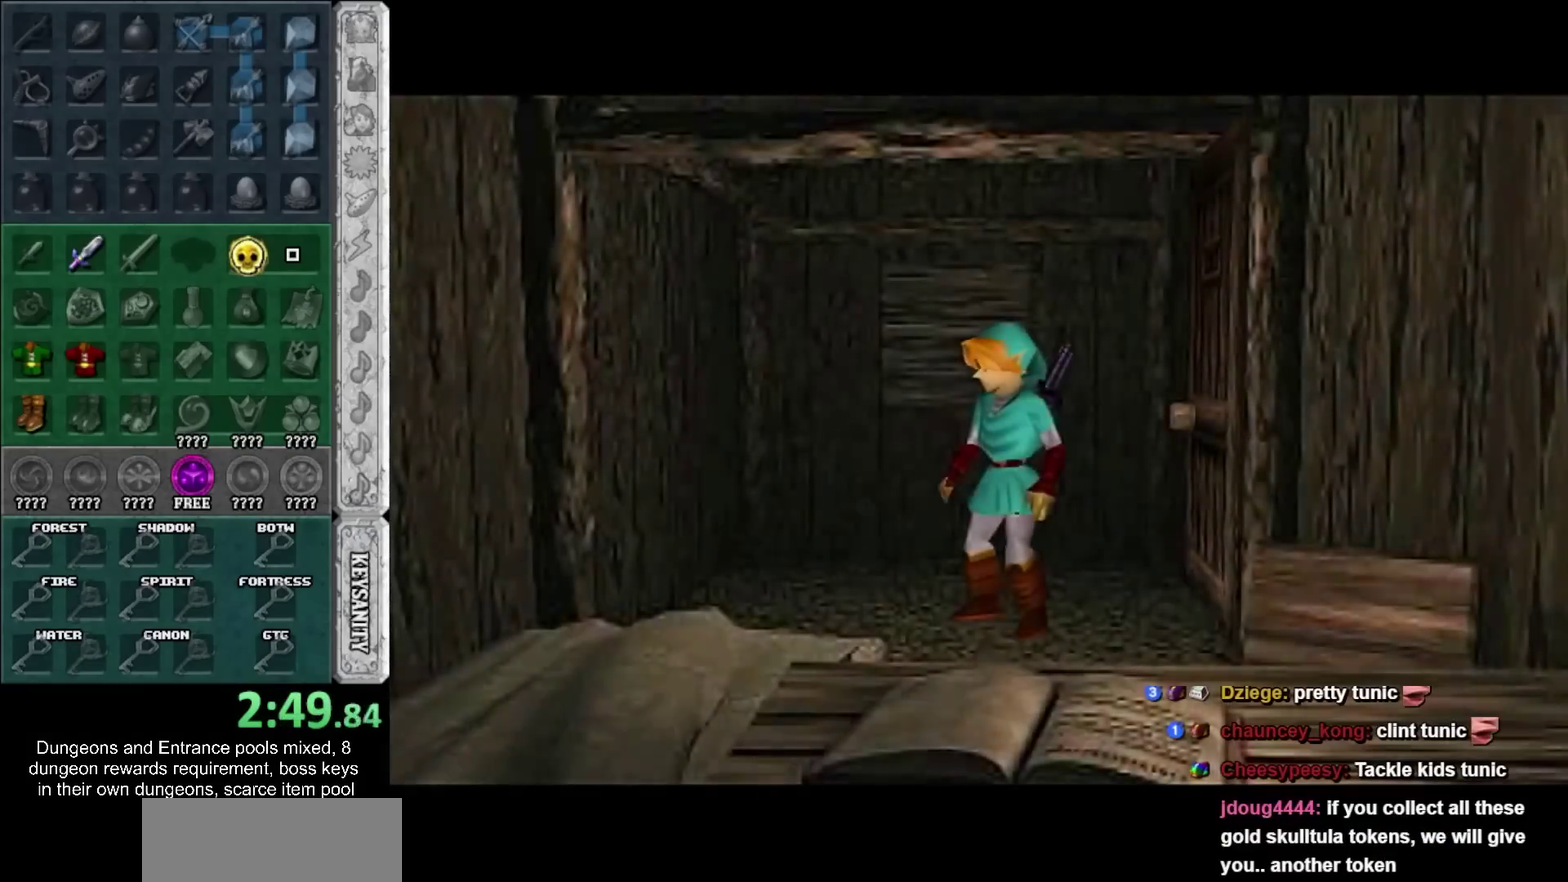
{"buttons": [], "left_stick": "down", "right_stick": "center", "events": []}
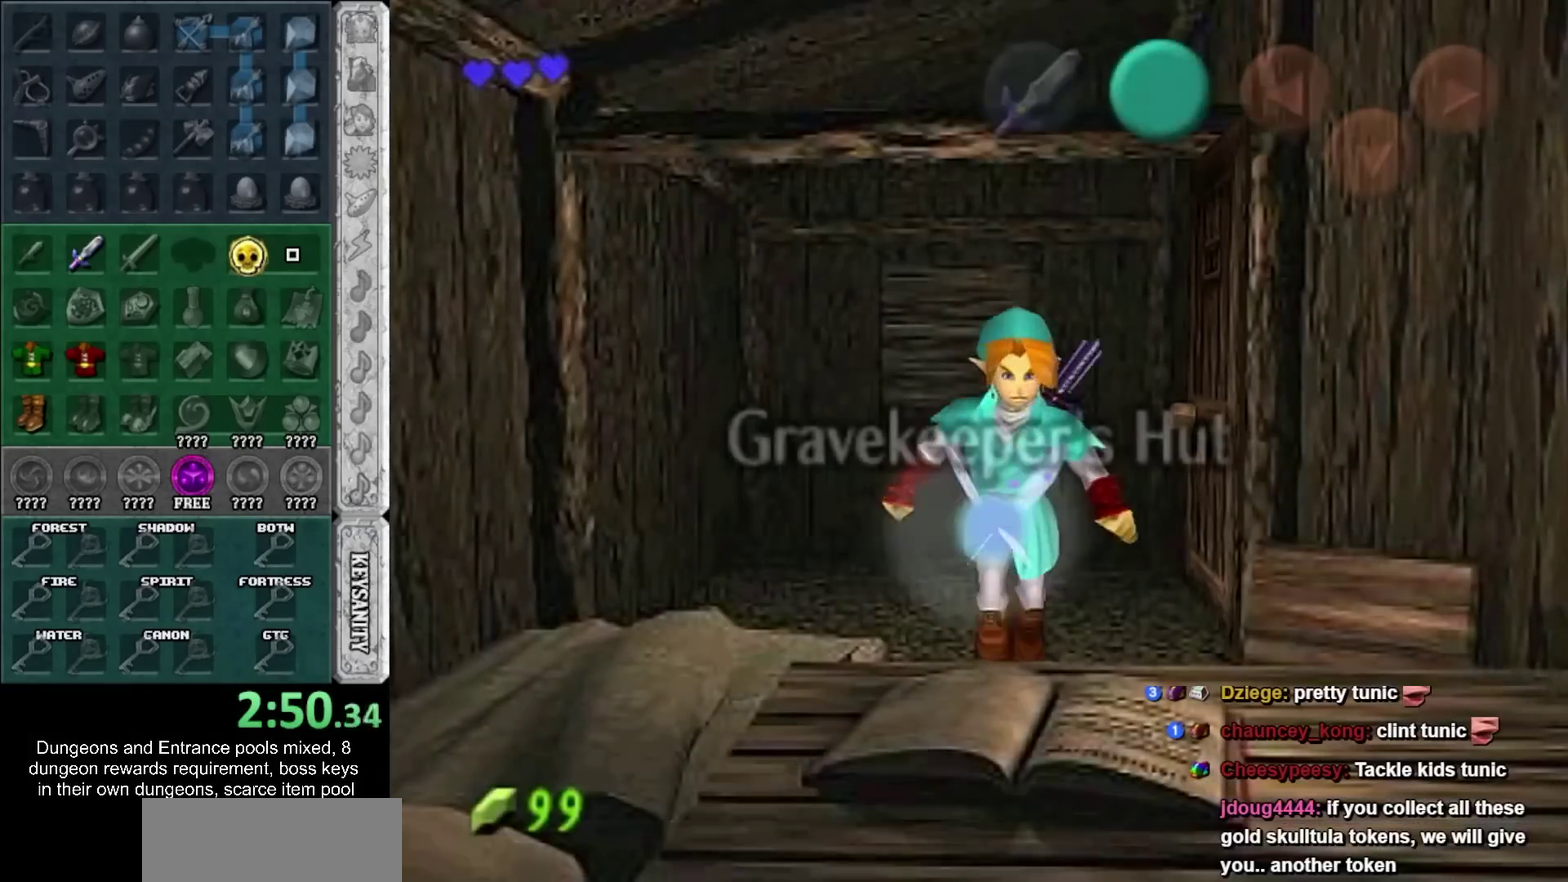
{"buttons": [], "left_stick": "center", "right_stick": "center", "events": [[200, "CROSS", "down"], [267, "CROSS", "up"], [267, "left_stick", "center"], [367, "CROSS", "down"], [433, "CROSS", "up"]]}
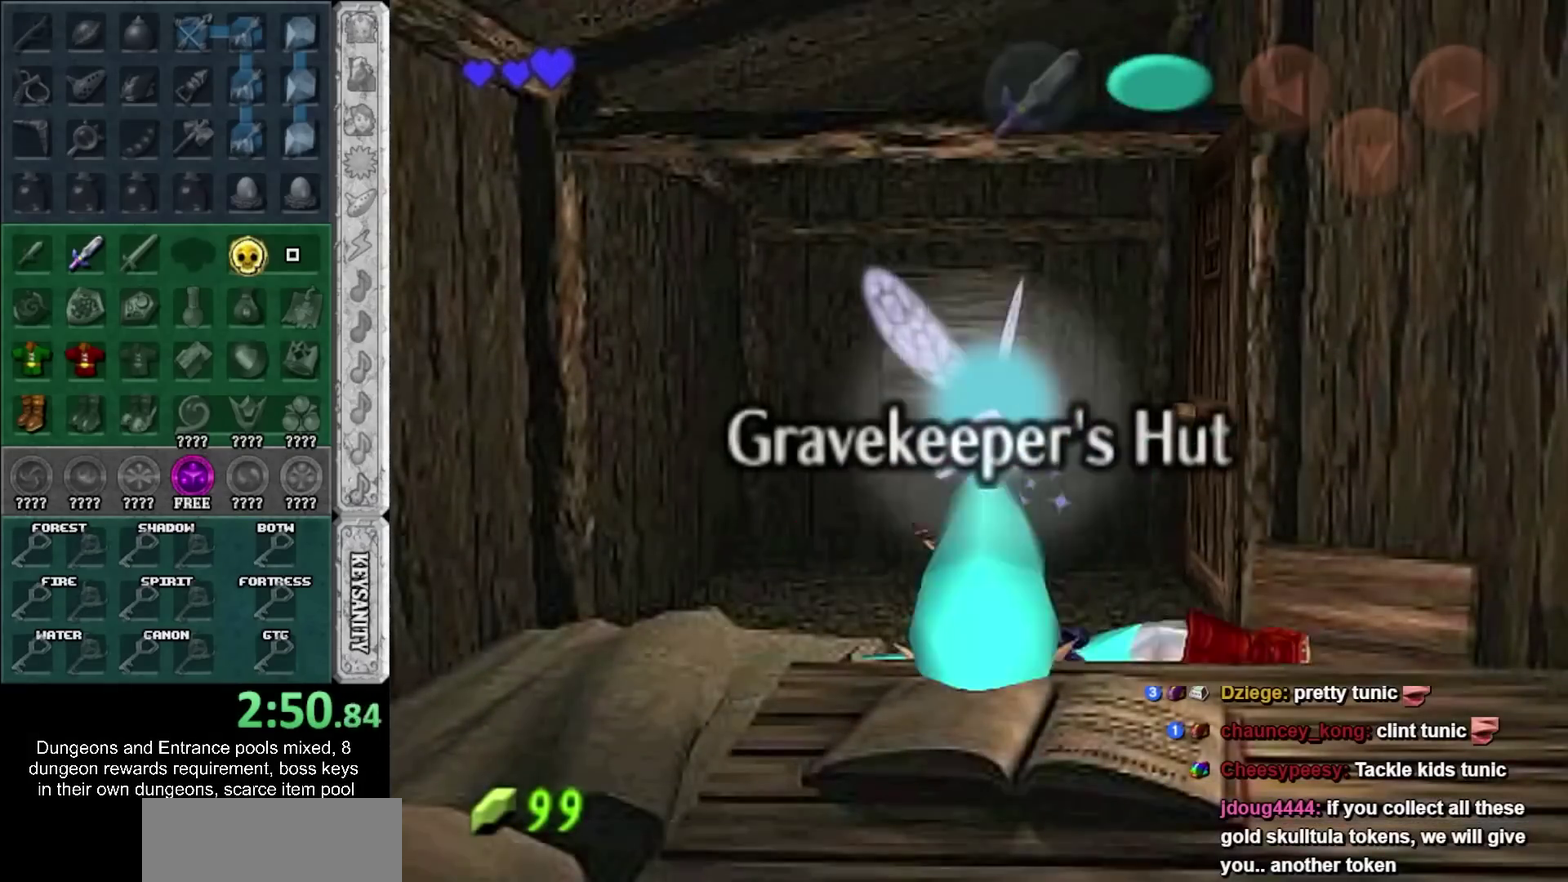
{"buttons": [], "left_stick": "center", "right_stick": "center", "events": [[33, "CROSS", "down"], [83, "CROSS", "up"], [150, "CROSS", "down"], [233, "CROSS", "up"]]}
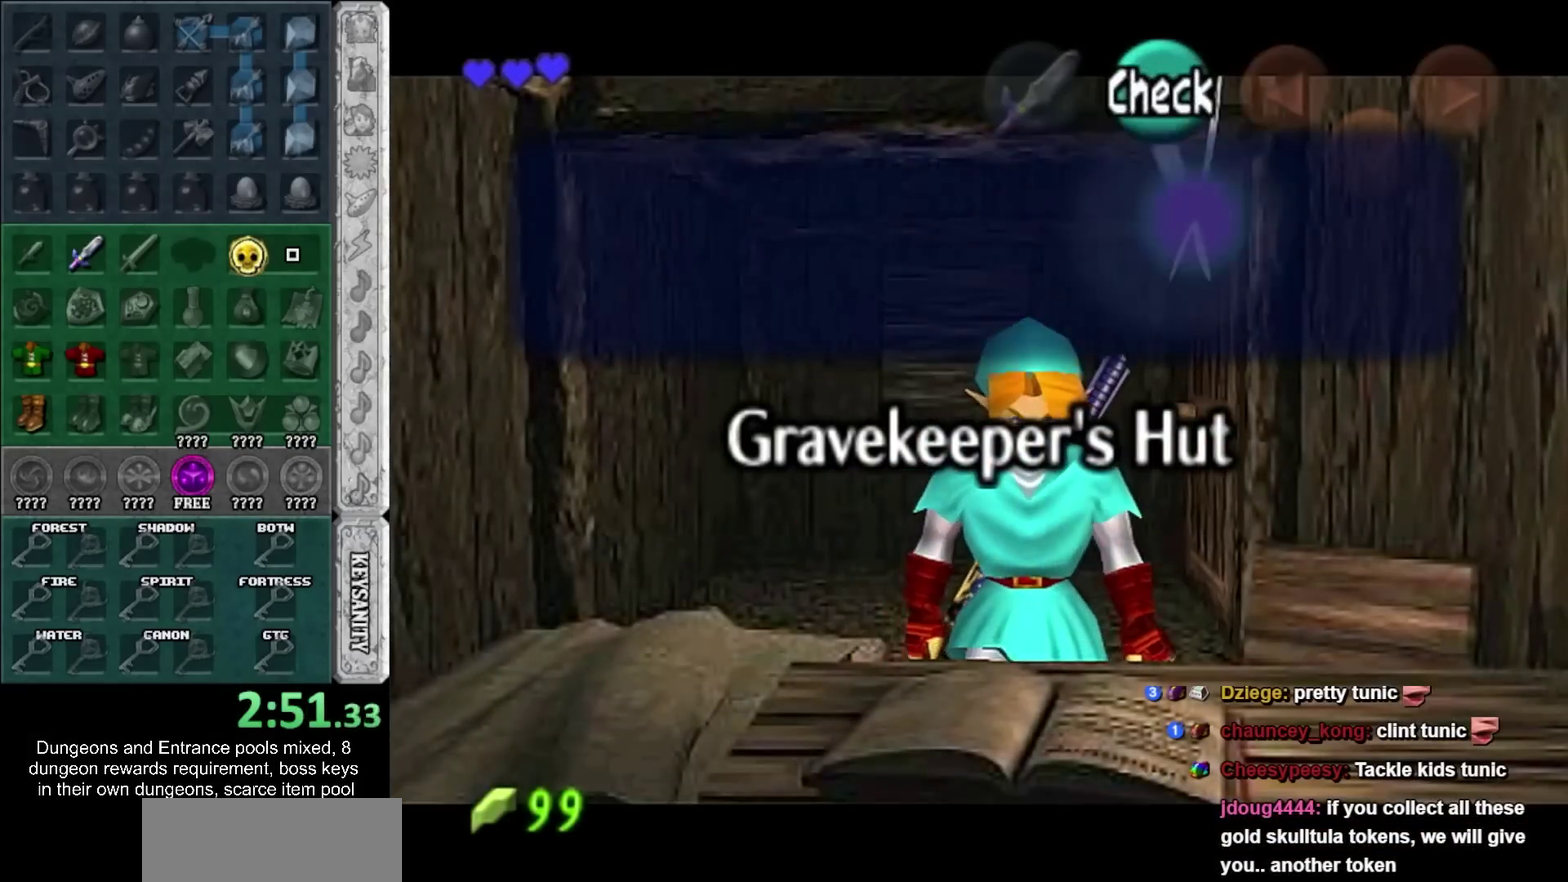
{"buttons": [], "left_stick": "center", "right_stick": "center", "events": [[117, "CROSS", "down"], [217, "CROSS", "up"]]}
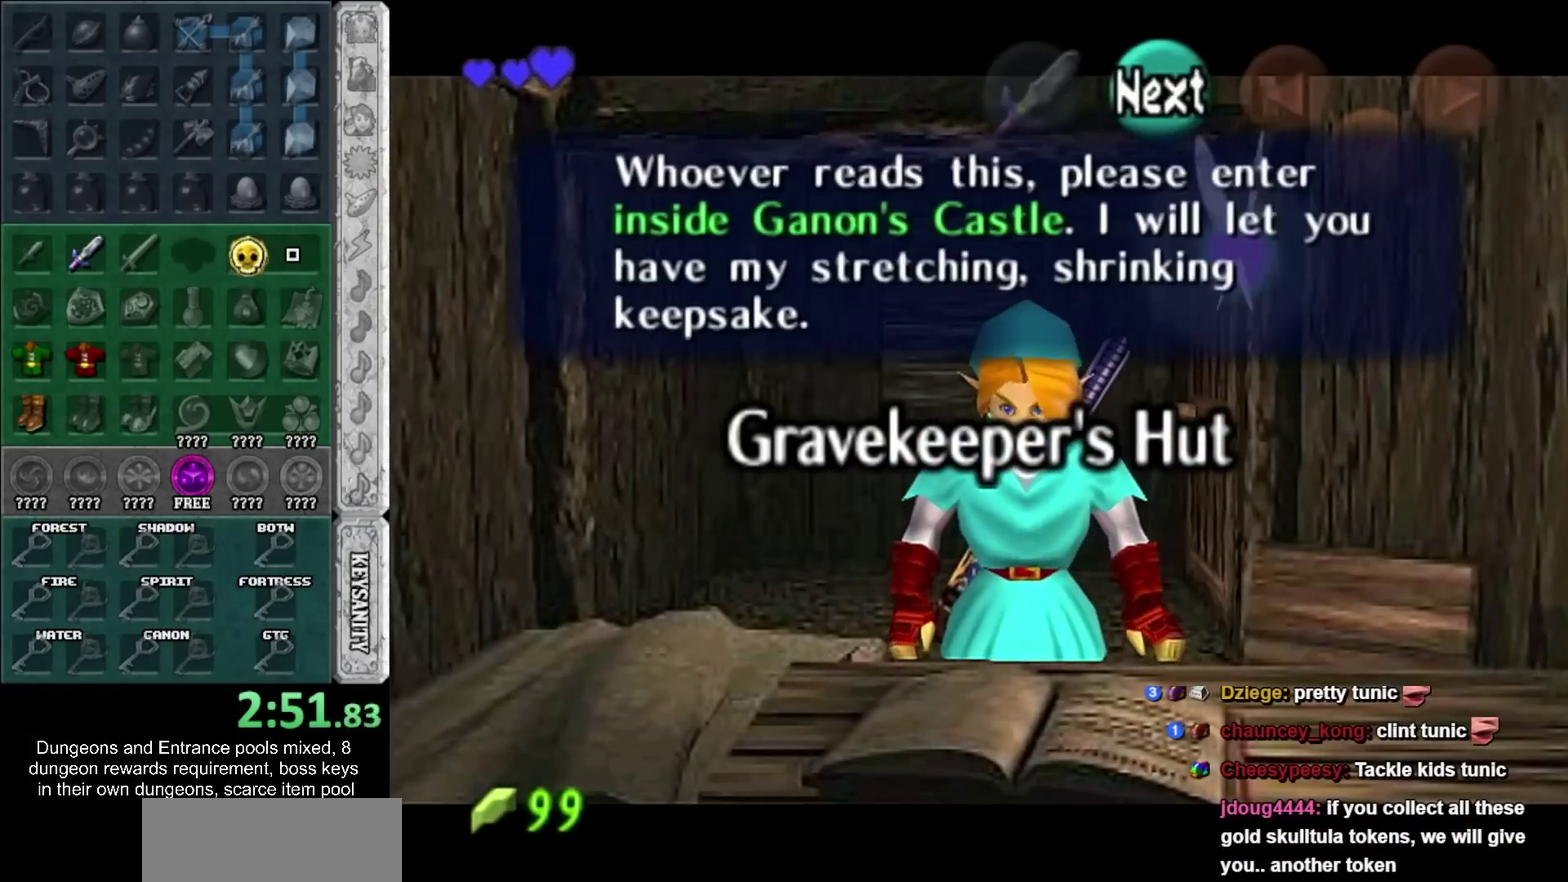
{"buttons": ["SQUARE"], "left_stick": "center", "right_stick": "center", "events": [[467, "SQUARE", "down"]]}
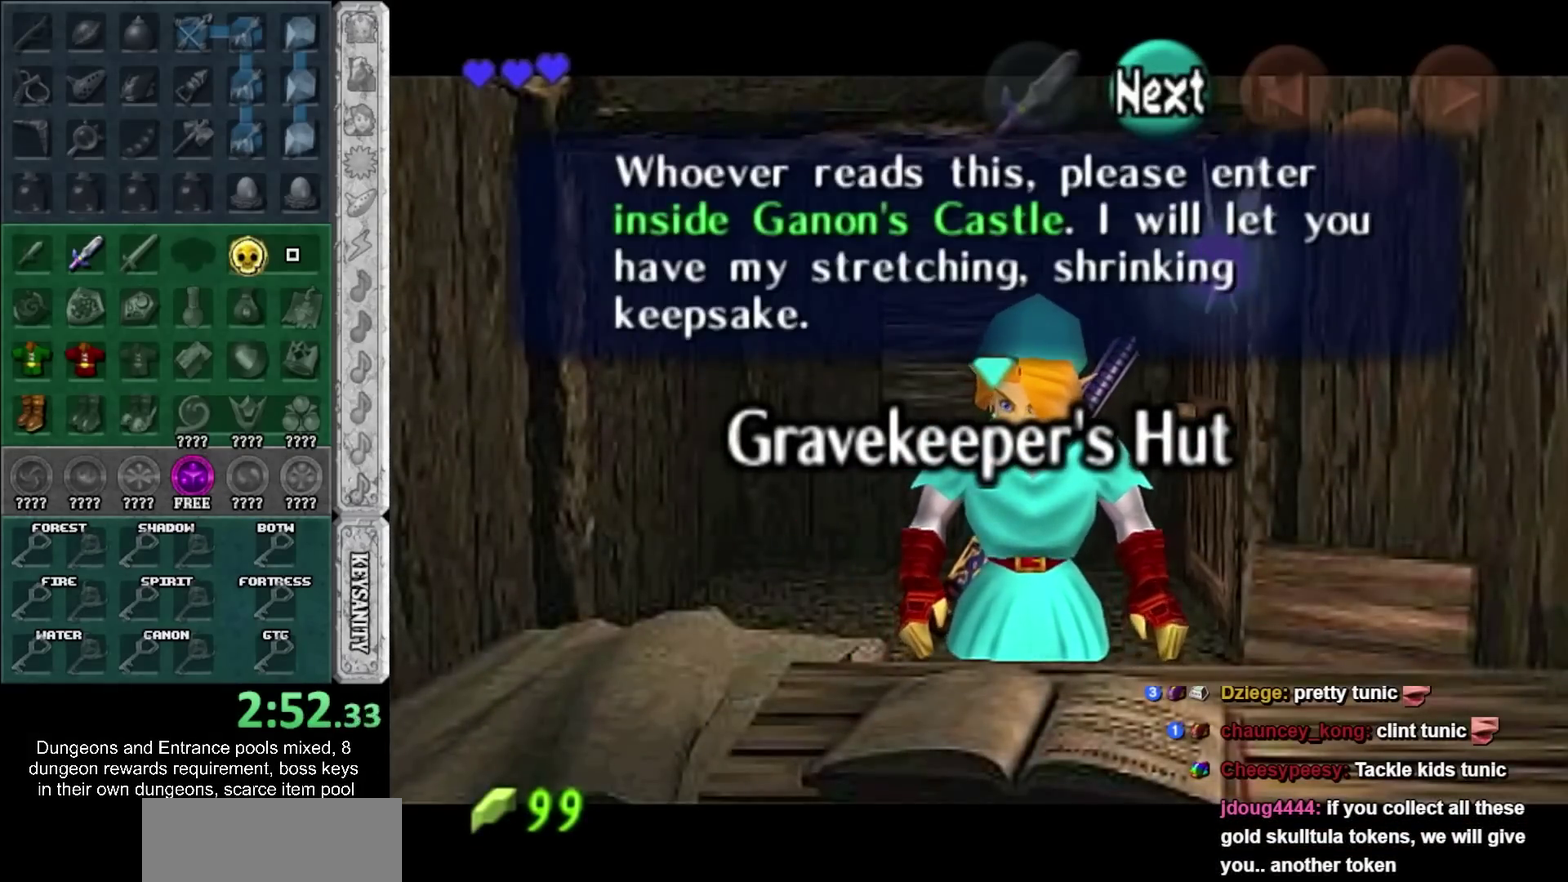
{"buttons": [], "left_stick": "up", "right_stick": "center", "events": [[17, "SQUARE", "up"], [83, "SQUARE", "down"], [83, "left_stick", "up"], [183, "SQUARE", "up"]]}
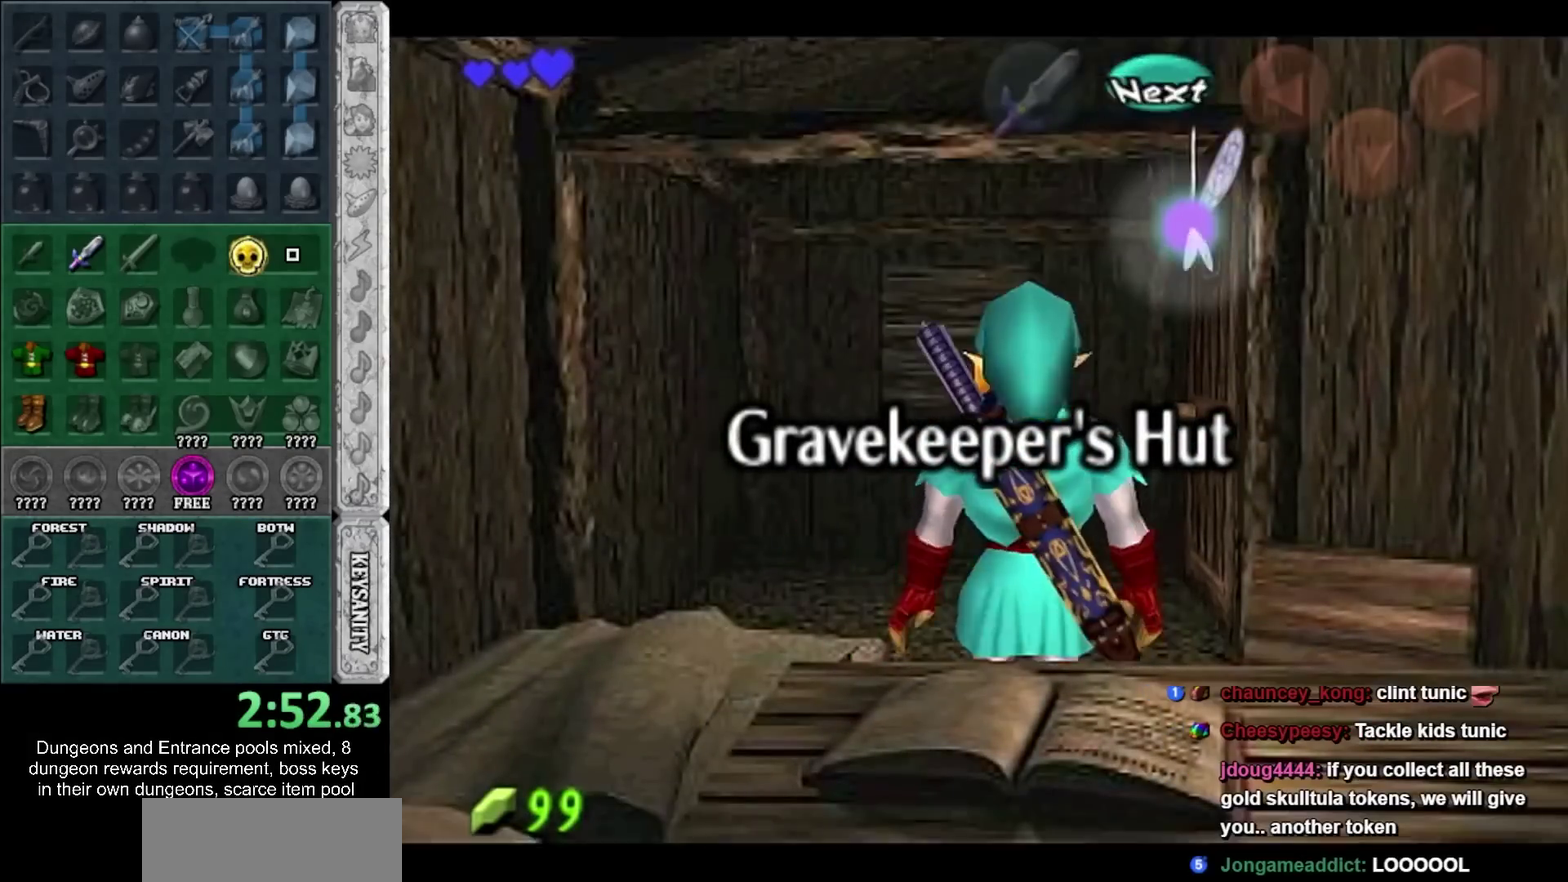
{"buttons": [], "left_stick": "up-right", "right_stick": "center", "events": [[467, "left_stick", "up-right"]]}
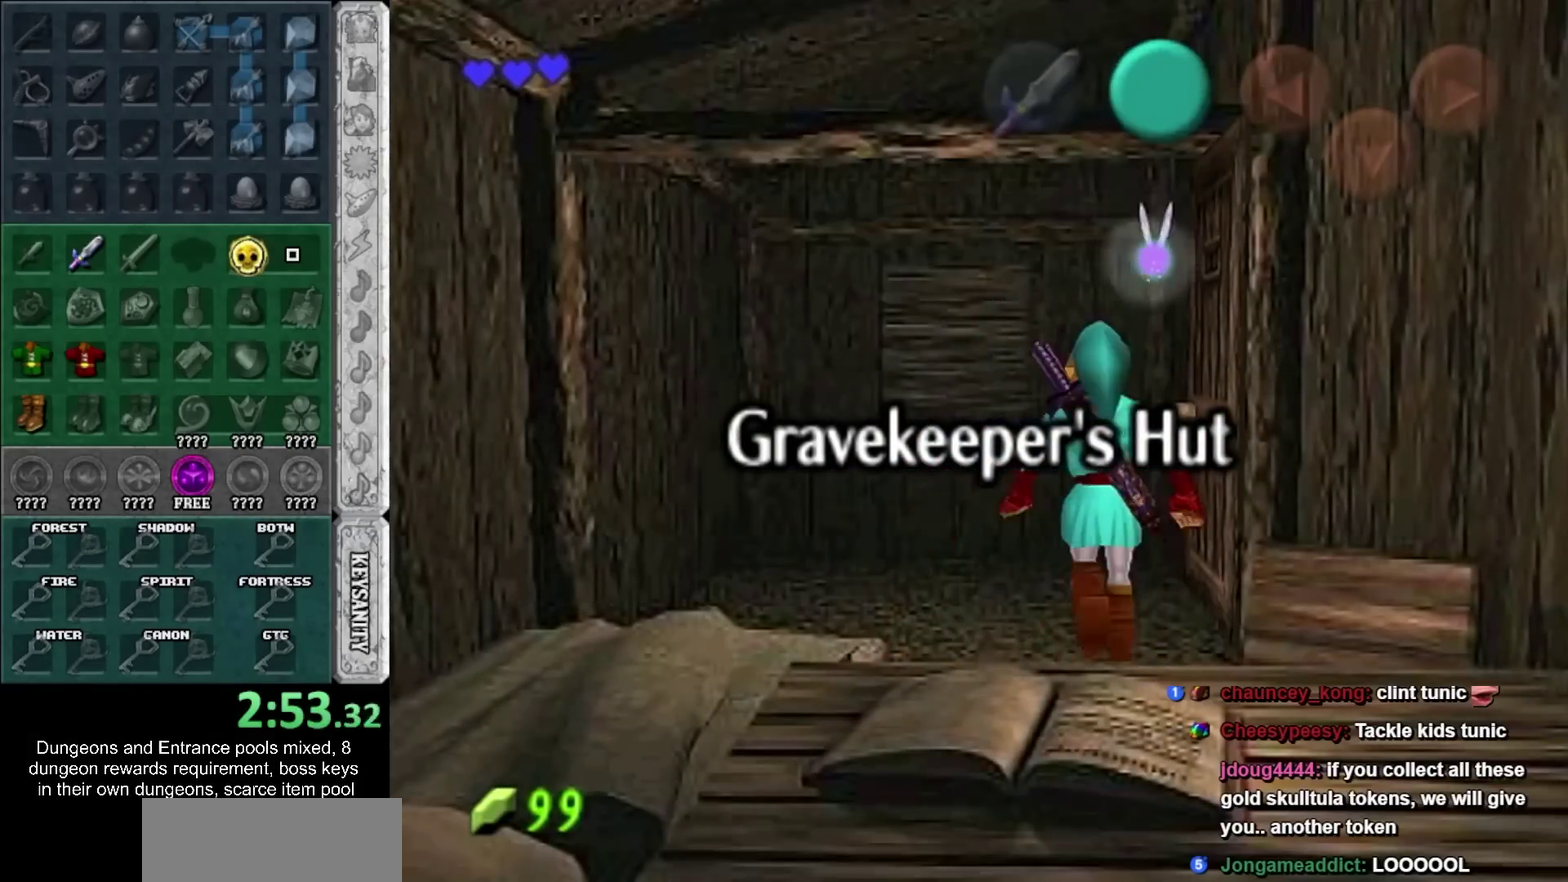
{"buttons": [], "left_stick": "center", "right_stick": "center", "events": [[17, "left_stick", "right"], [117, "CROSS", "down"], [183, "CROSS", "up"], [217, "left_stick", "center"], [267, "CROSS", "down"], [333, "CROSS", "up"], [400, "CROSS", "down"], [467, "CROSS", "up"]]}
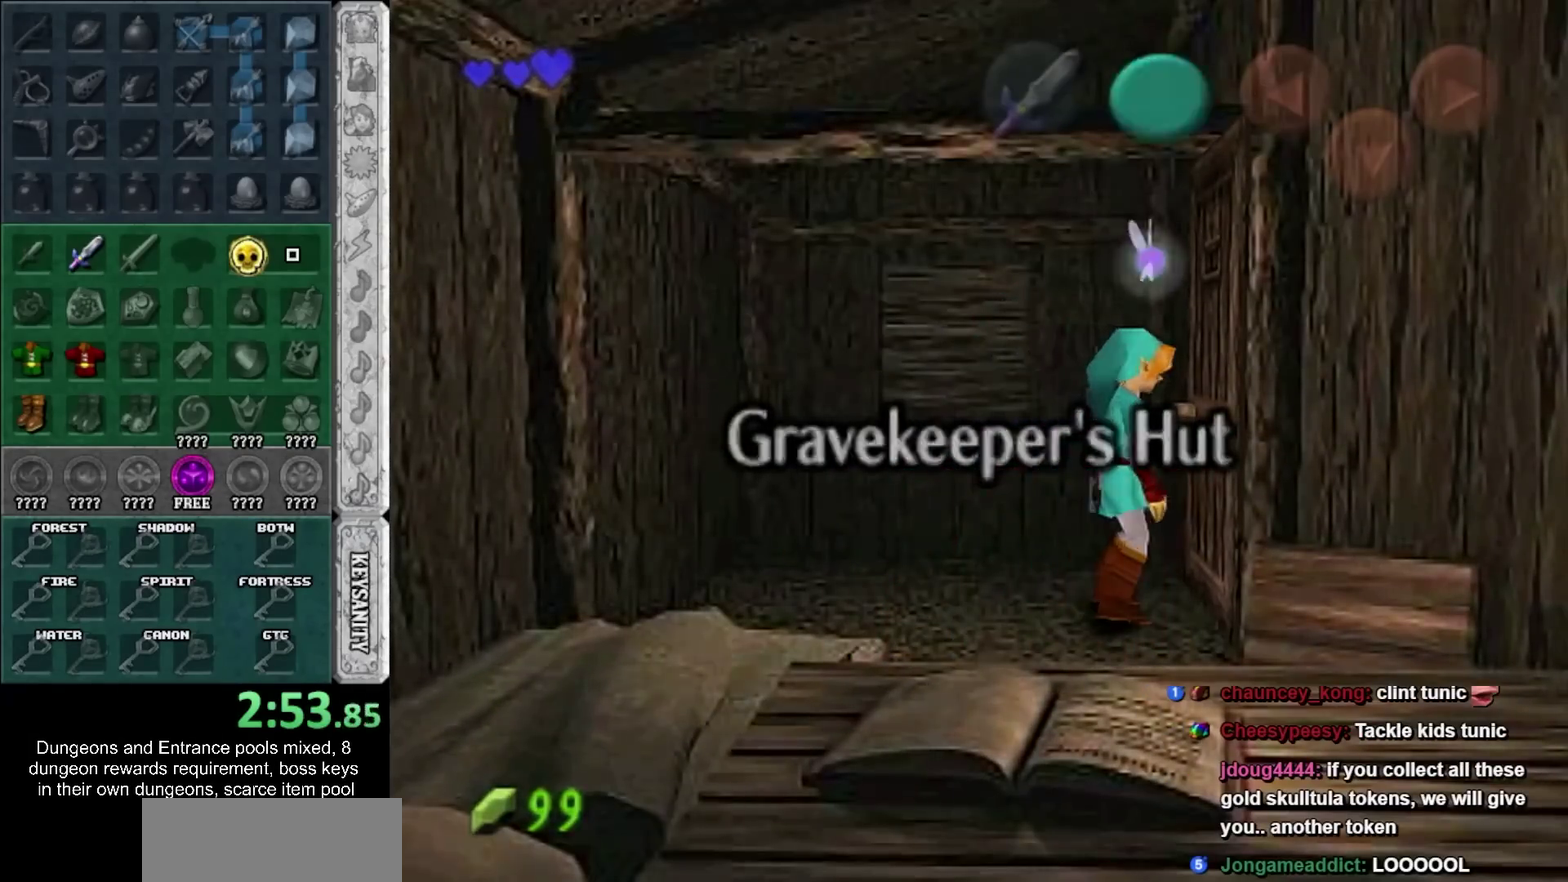
{"buttons": [], "left_stick": "up", "right_stick": "center", "events": [[50, "left_stick", "up"]]}
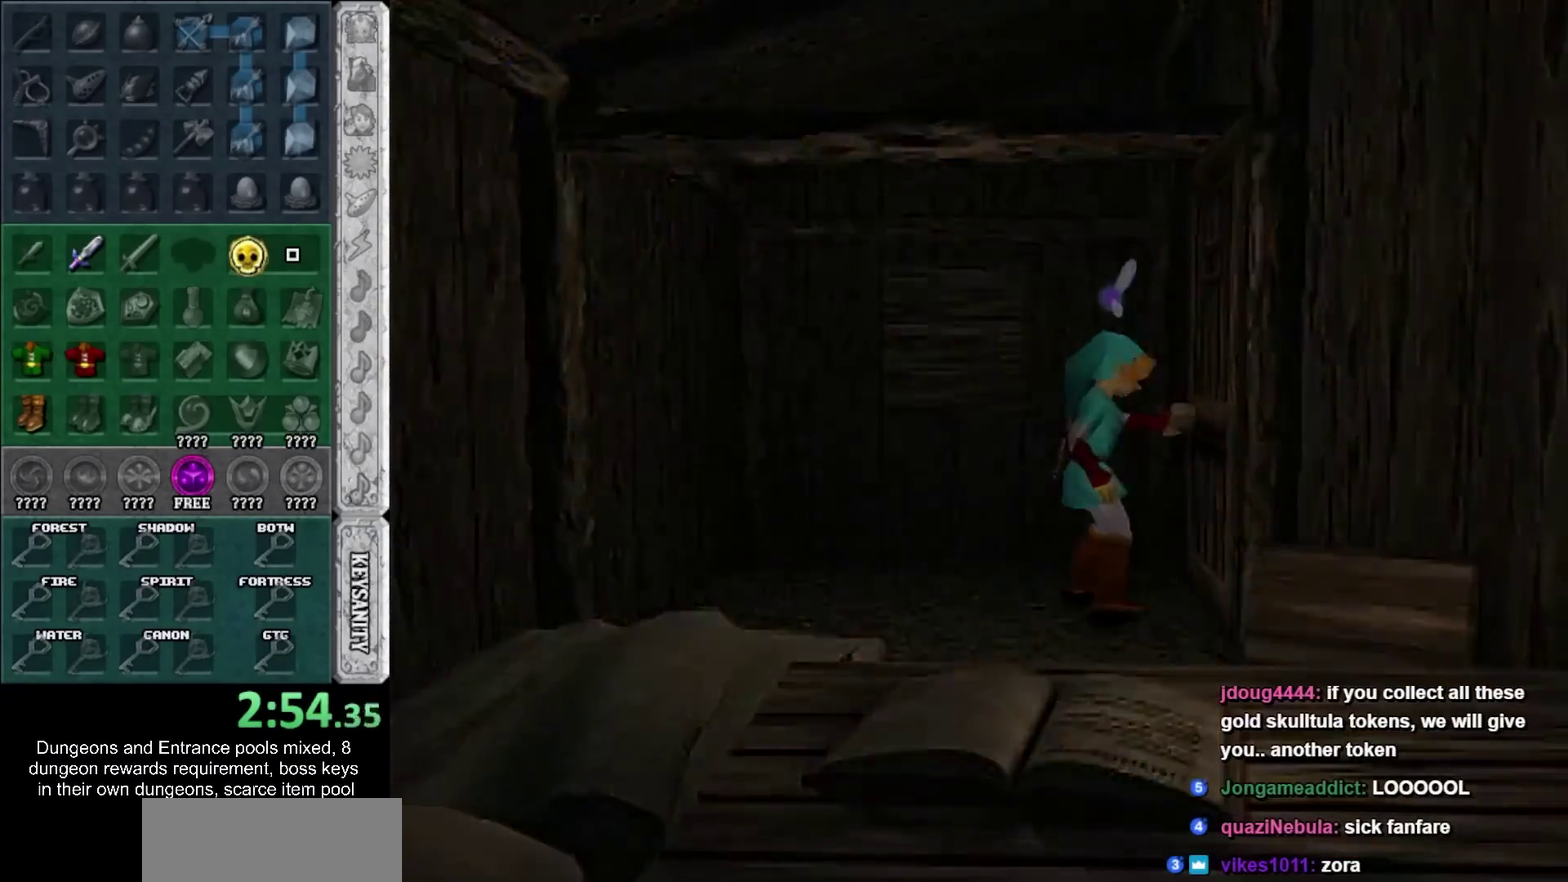
{"buttons": [], "left_stick": "up", "right_stick": "center", "events": []}